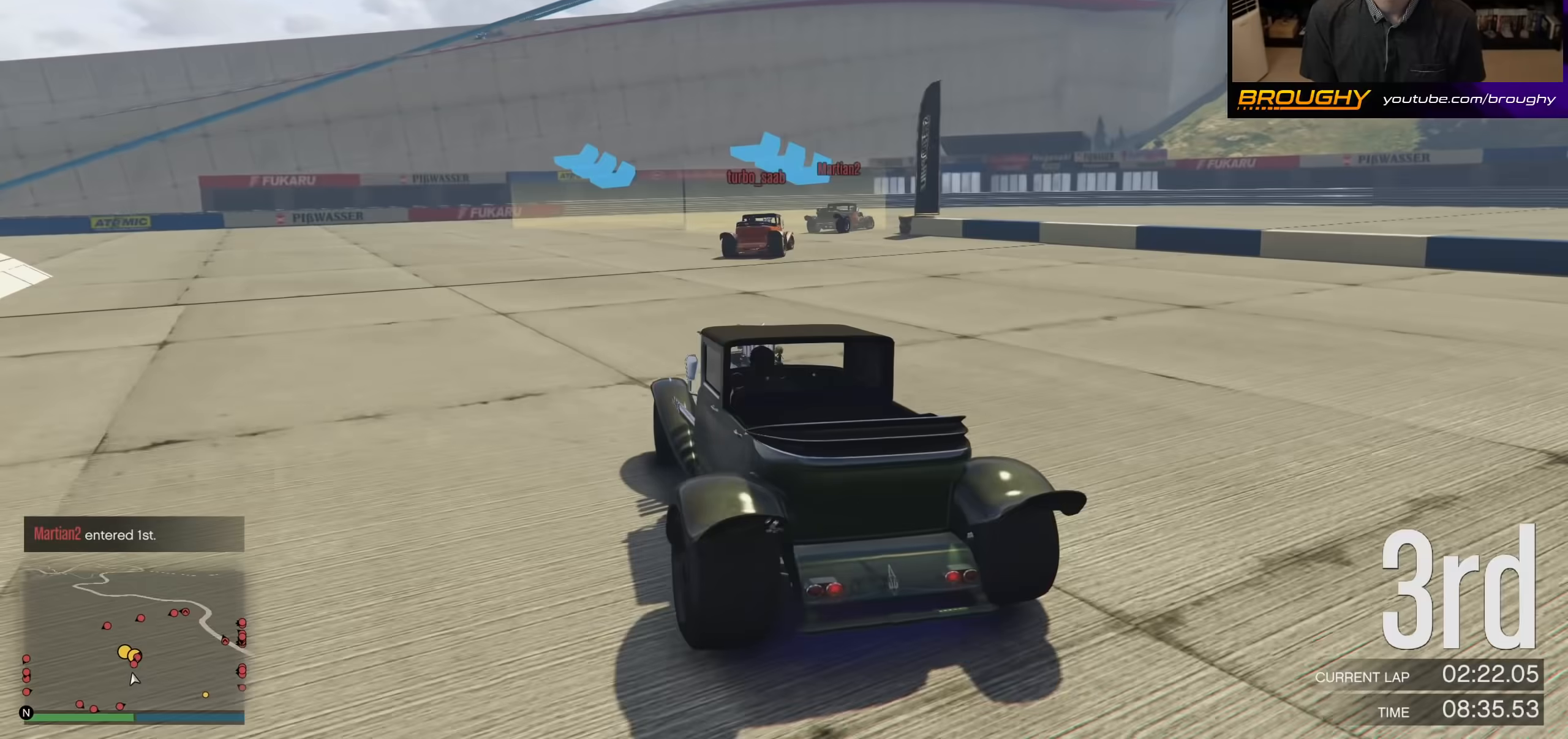
Gameplay with a controller (Xbox layout); each line is a JSON object with the inputs held at the frame after it. "events" lists button and stick changes between this image and that frame as [ms after this image, input, new state], when the widget could be followed in between.
{"buttons": [], "left_stick": "right", "right_stick": "center", "events": [[200, "left_stick", "right"], [233, "R2", "up"], [367, "left_stick", "center"], [467, "left_stick", "right"]]}
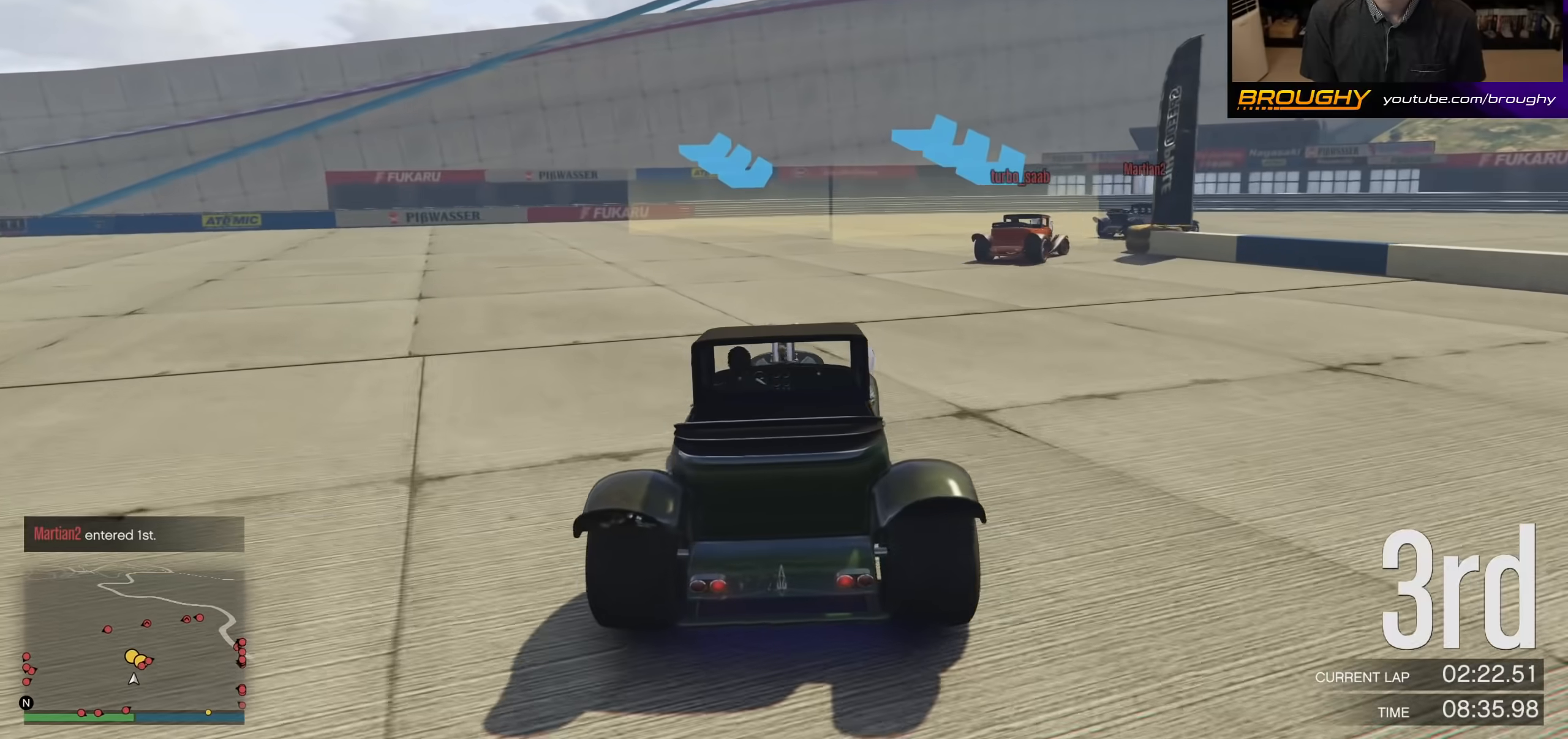
{"buttons": ["R2"], "left_stick": "center", "right_stick": "center", "events": [[467, "left_stick", "center"], [500, "R2", "down"]]}
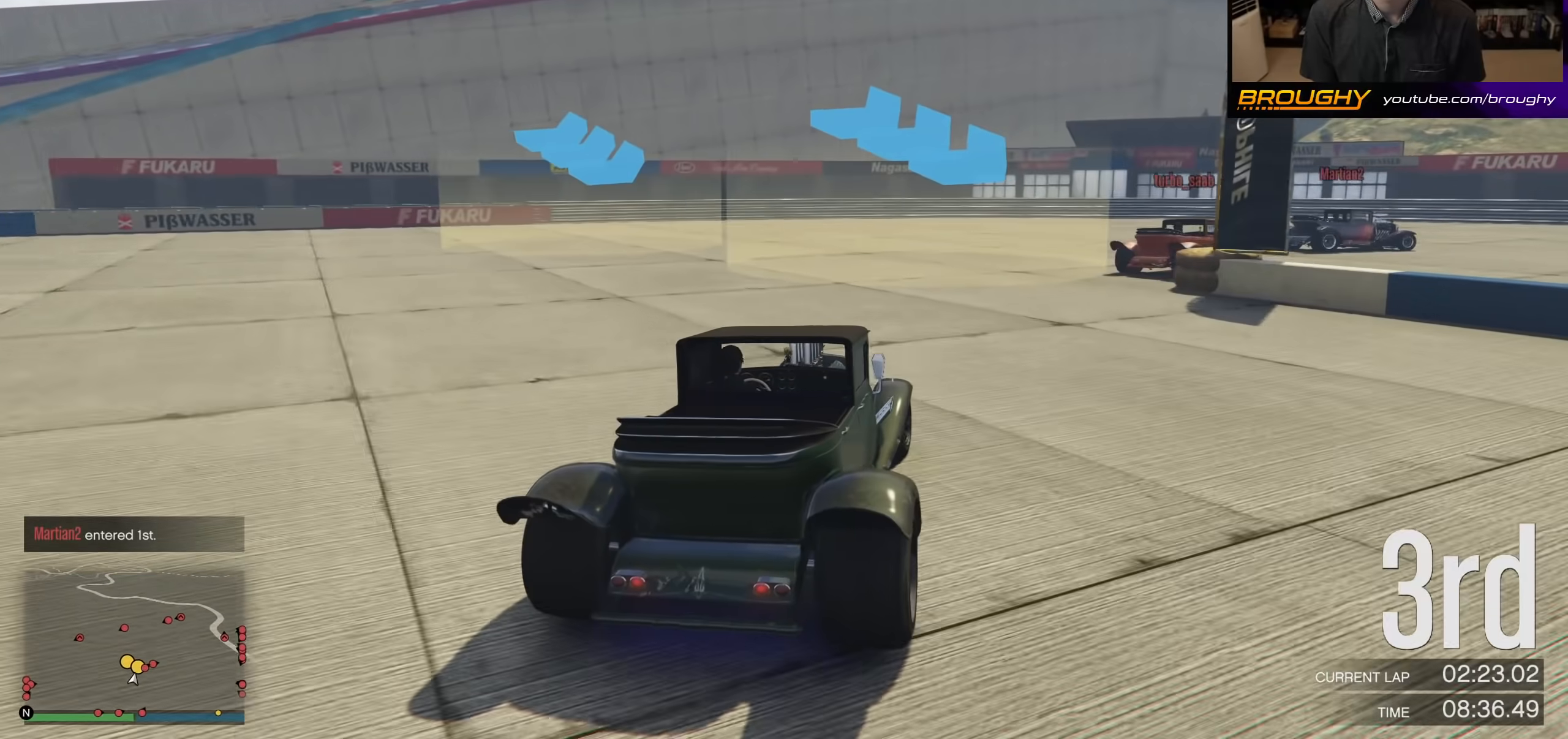
{"buttons": [], "left_stick": "right", "right_stick": "center", "events": [[67, "left_stick", "right"], [167, "R2", "up"]]}
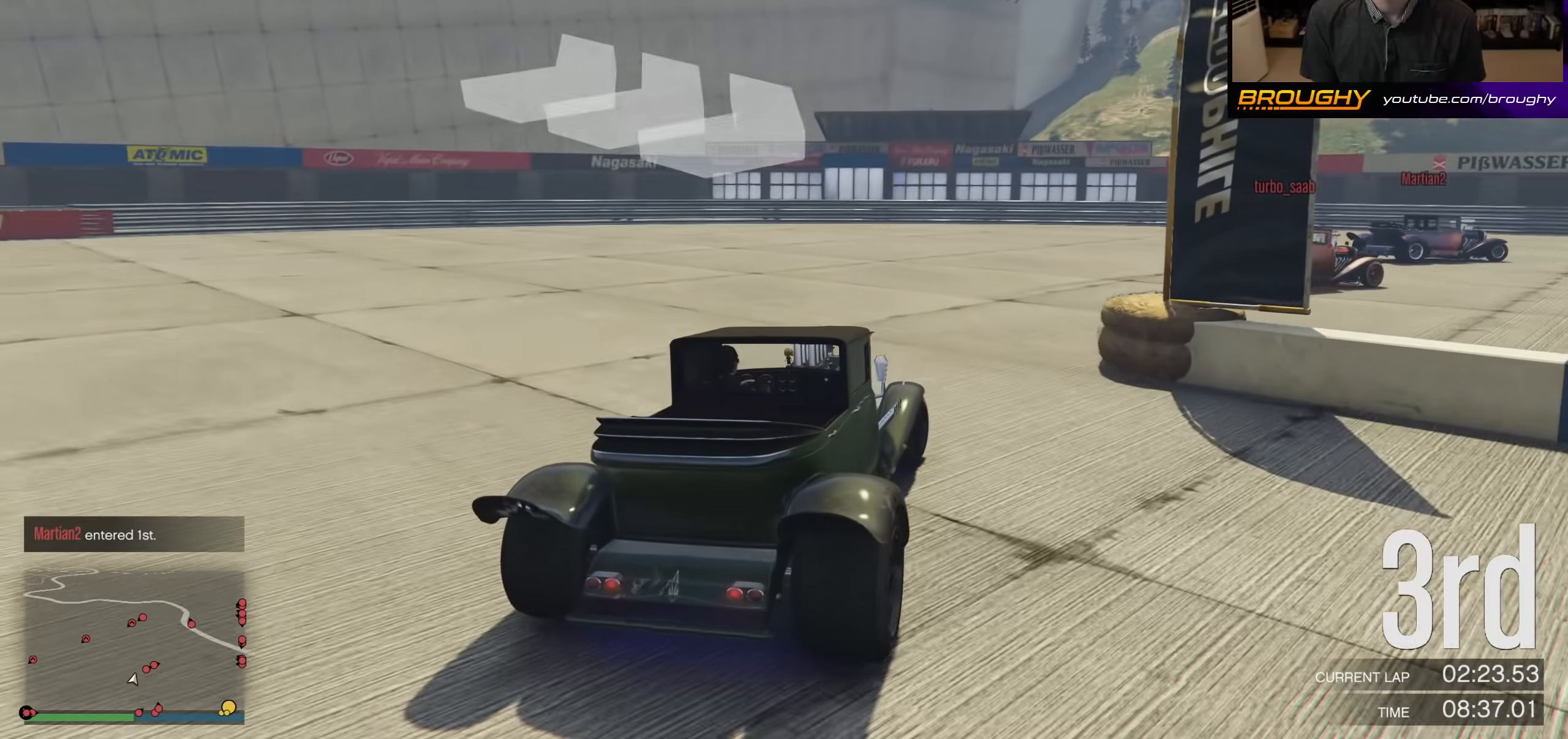
{"buttons": ["R2"], "left_stick": "right", "right_stick": "center", "events": [[133, "R2", "down"]]}
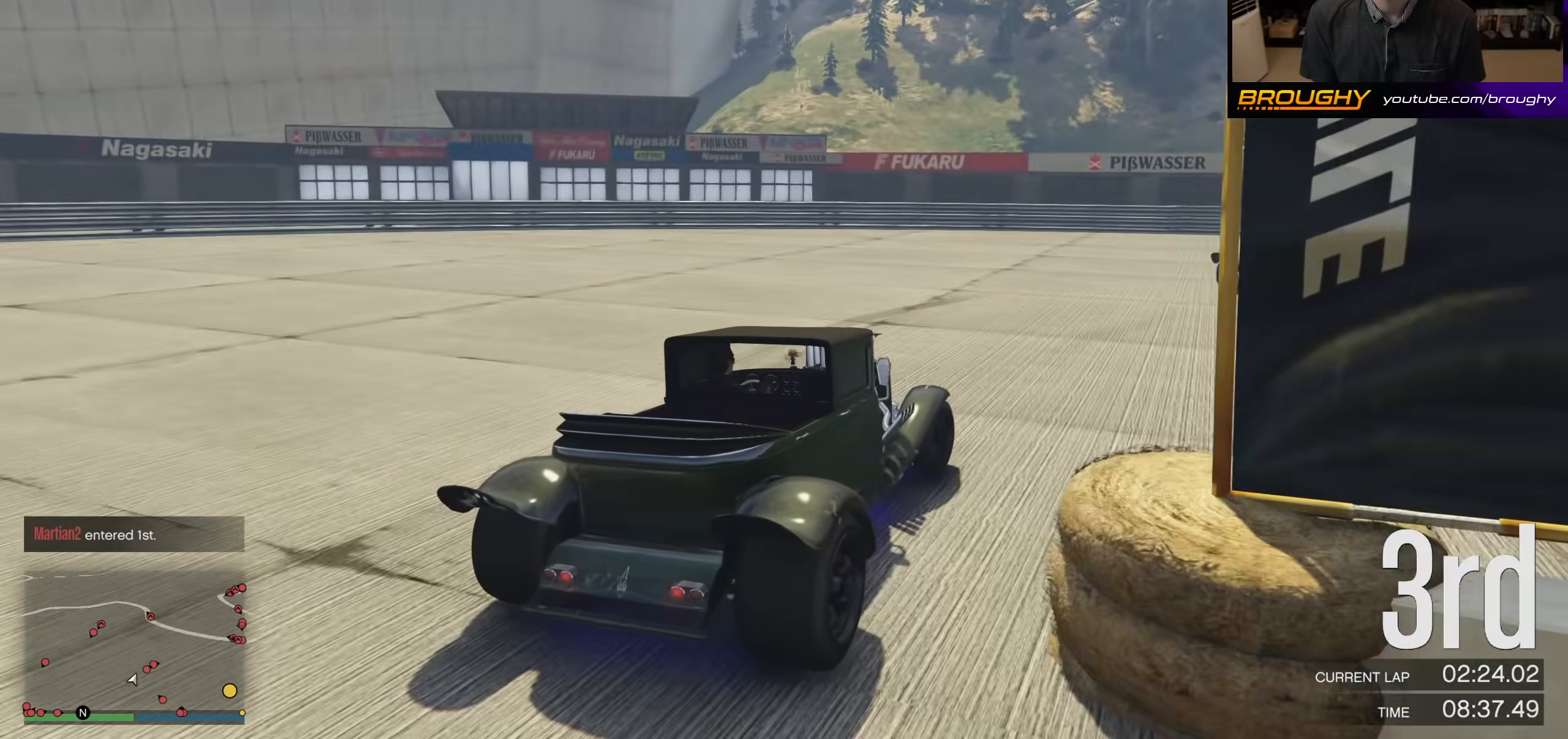
{"buttons": ["R2"], "left_stick": "right", "right_stick": "center", "events": [[267, "left_stick", "center"], [400, "left_stick", "right"]]}
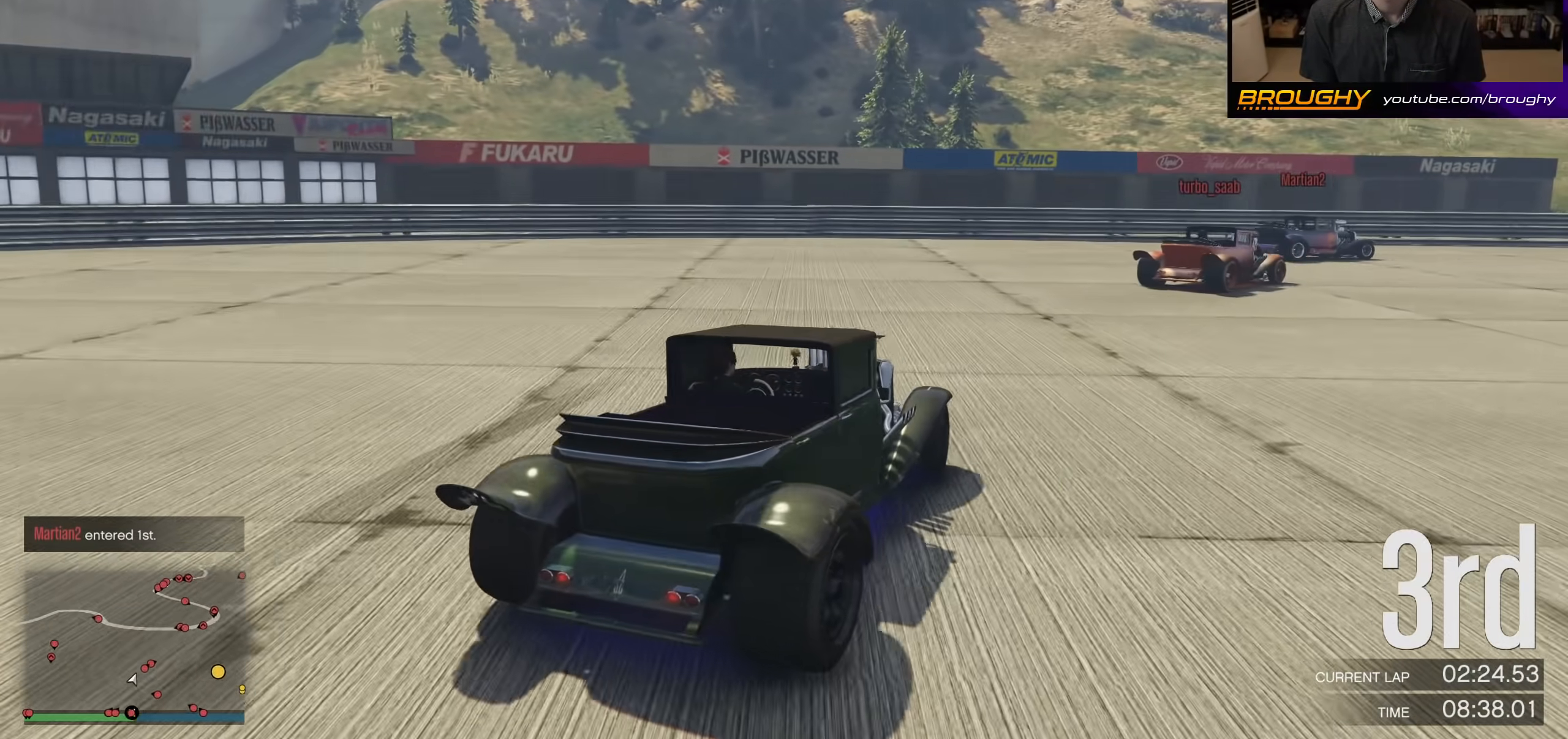
{"buttons": ["R2"], "left_stick": "right", "right_stick": "center", "events": []}
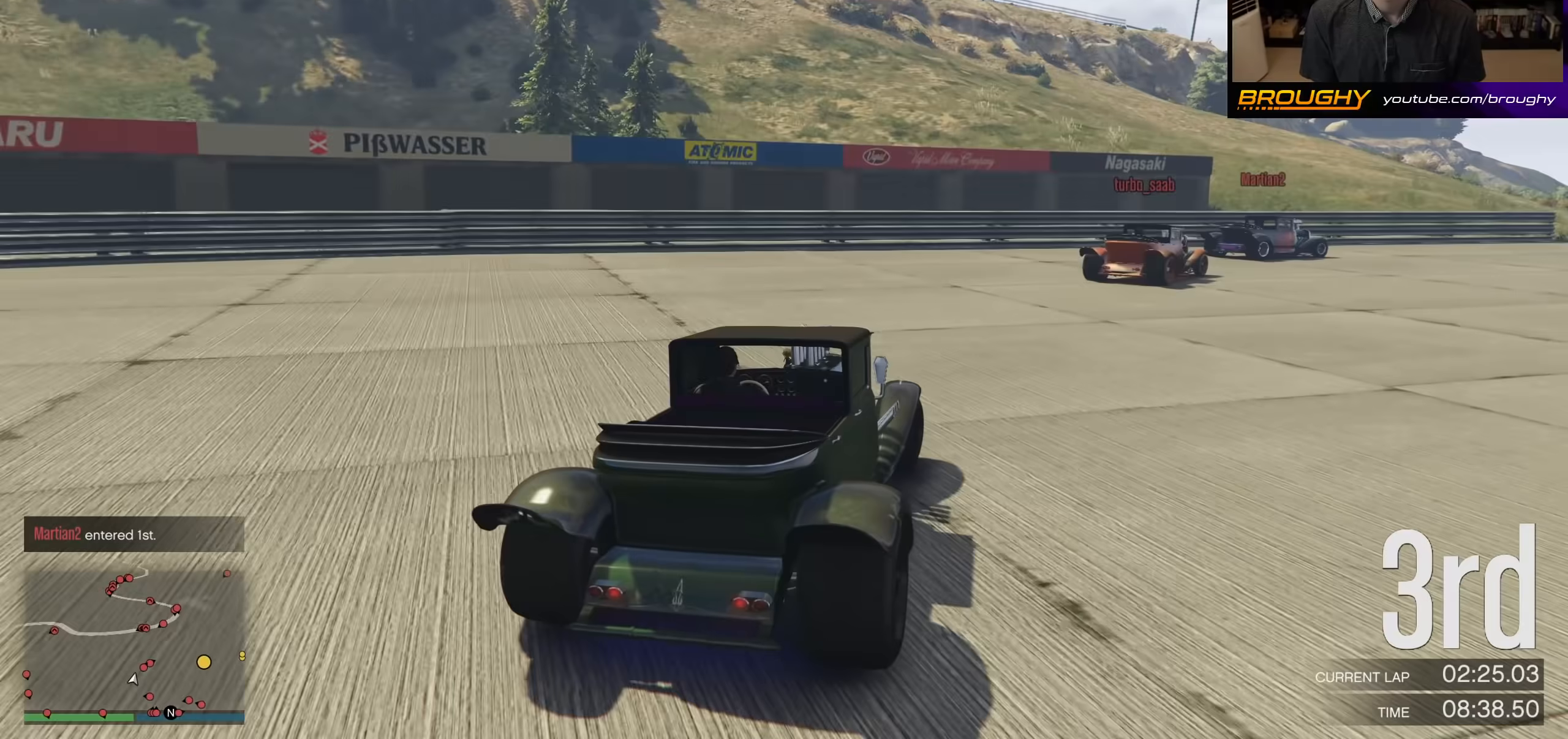
{"buttons": ["R2"], "left_stick": "right", "right_stick": "center", "events": []}
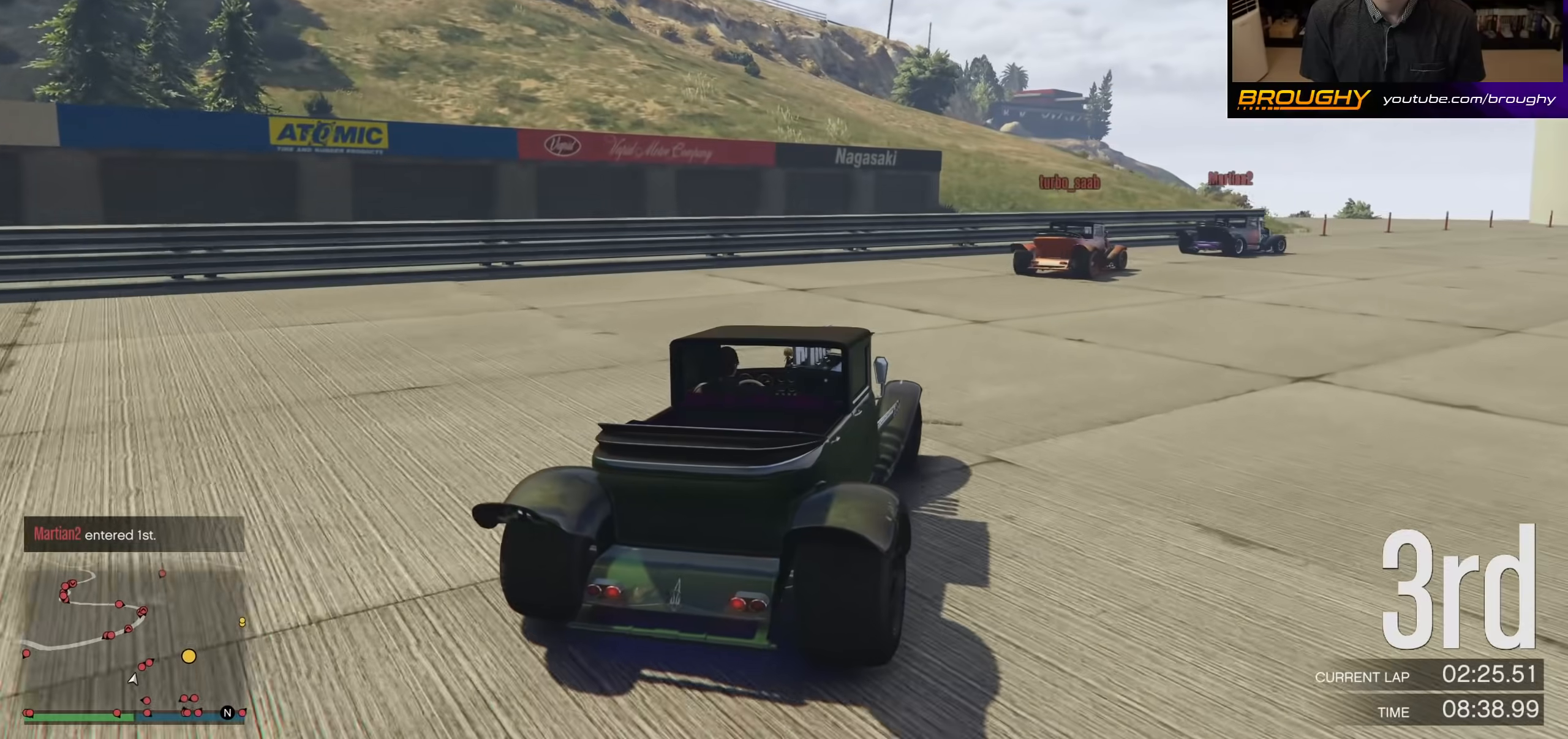
{"buttons": ["R2"], "left_stick": "right", "right_stick": "center", "events": []}
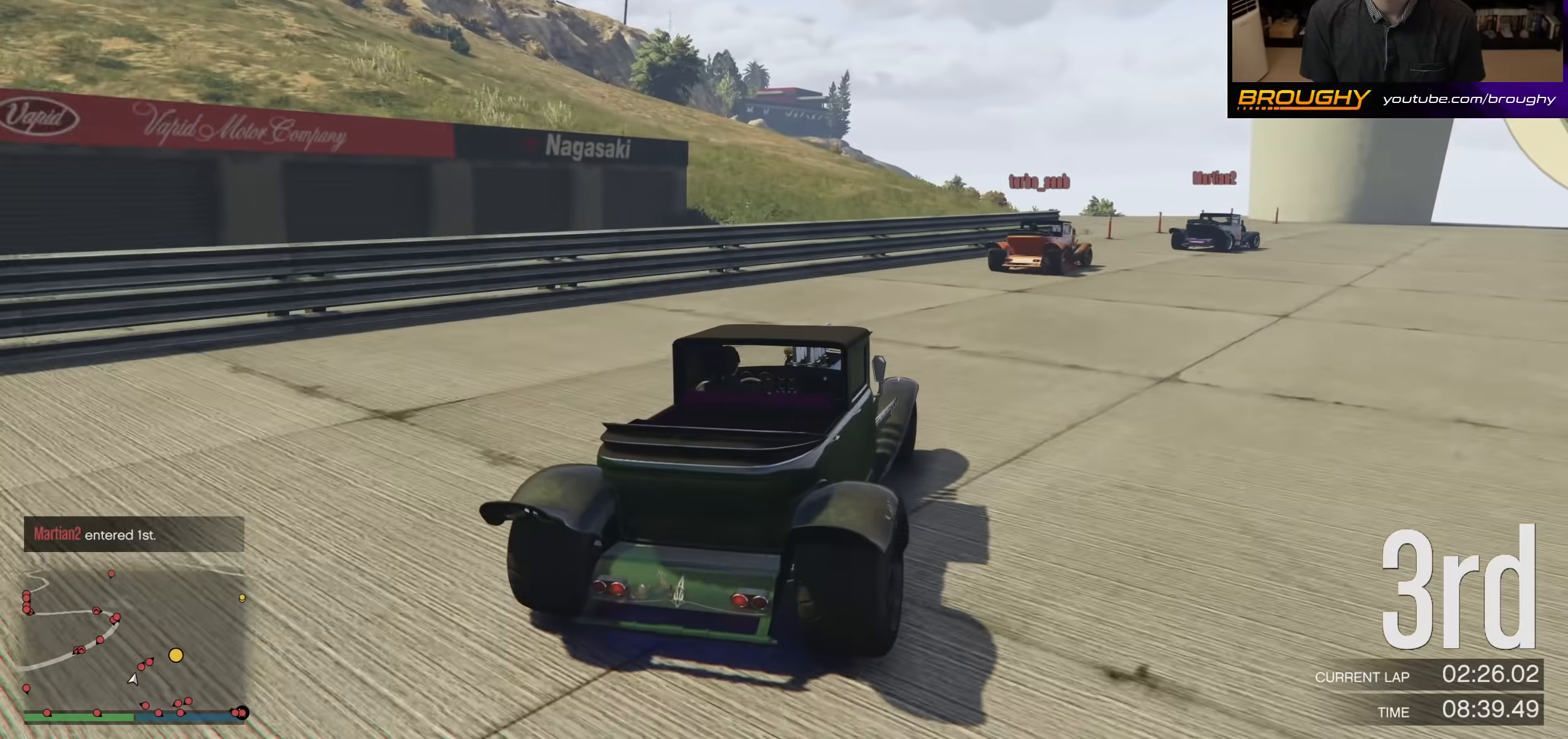
{"buttons": ["R2"], "left_stick": "center", "right_stick": "center", "events": [[433, "left_stick", "center"]]}
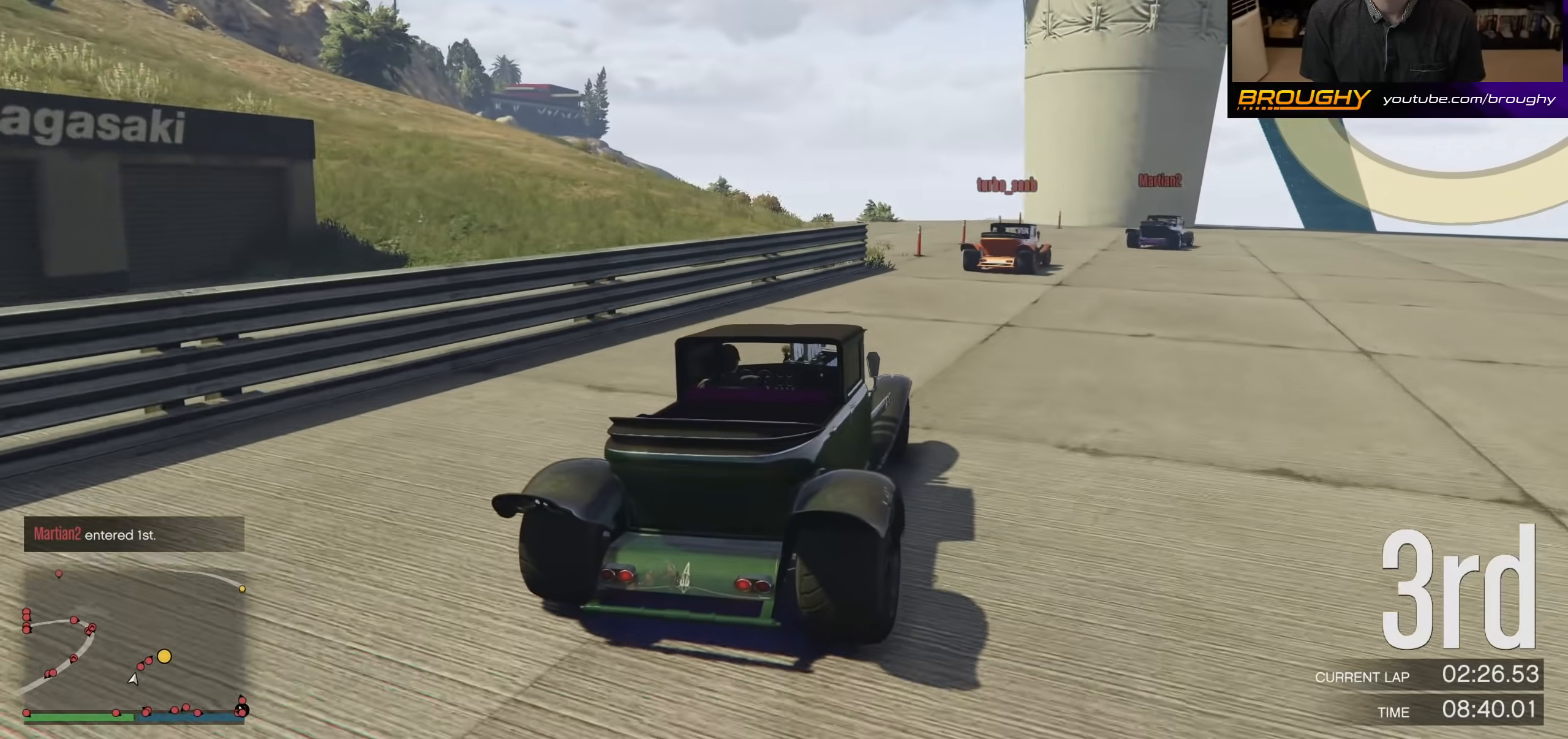
{"buttons": ["R2"], "left_stick": "center", "right_stick": "center", "events": [[67, "left_stick", "right"], [233, "left_stick", "center"], [300, "left_stick", "right"], [500, "left_stick", "center"]]}
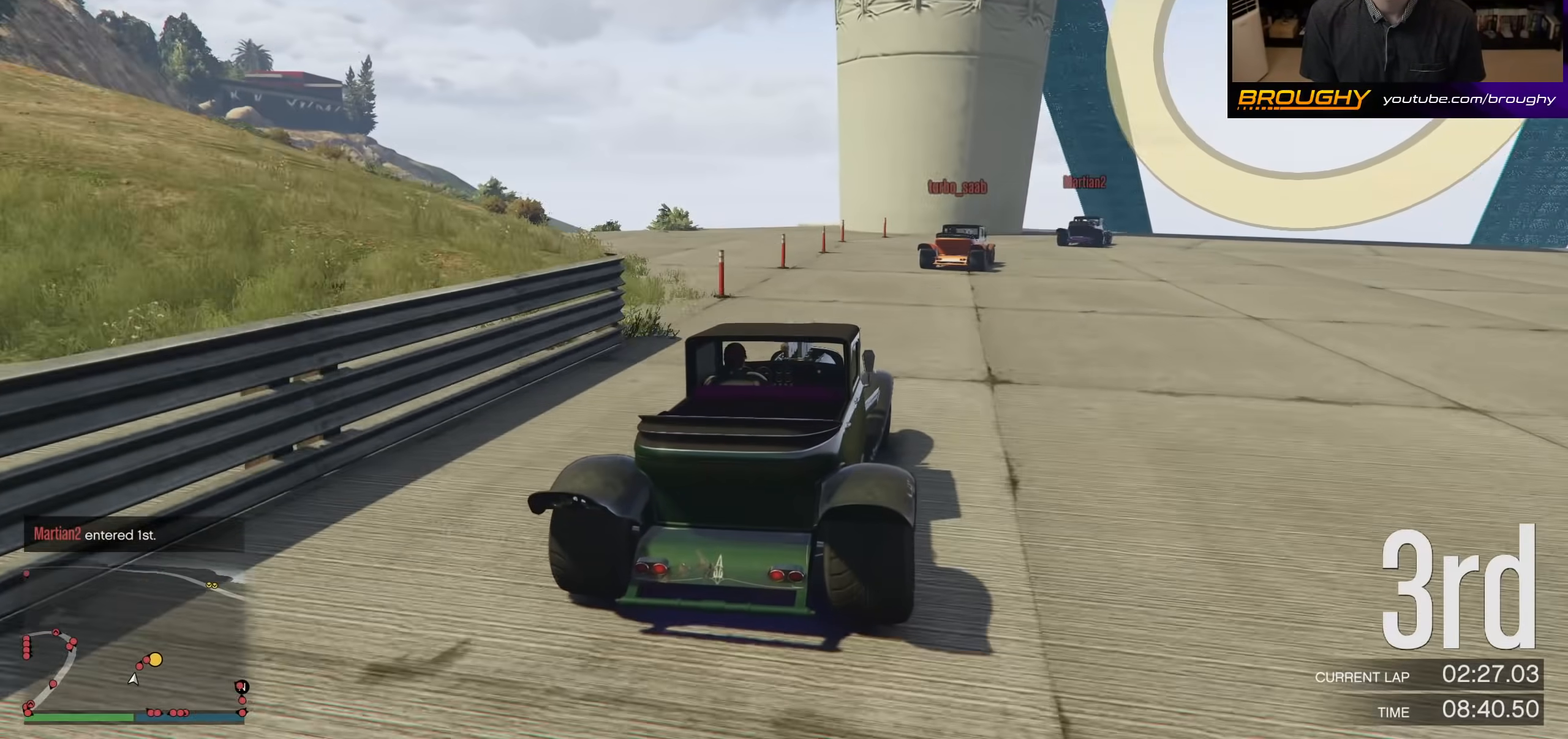
{"buttons": ["R2"], "left_stick": "right", "right_stick": "center", "events": [[67, "left_stick", "right"], [267, "left_stick", "center"], [367, "left_stick", "right"]]}
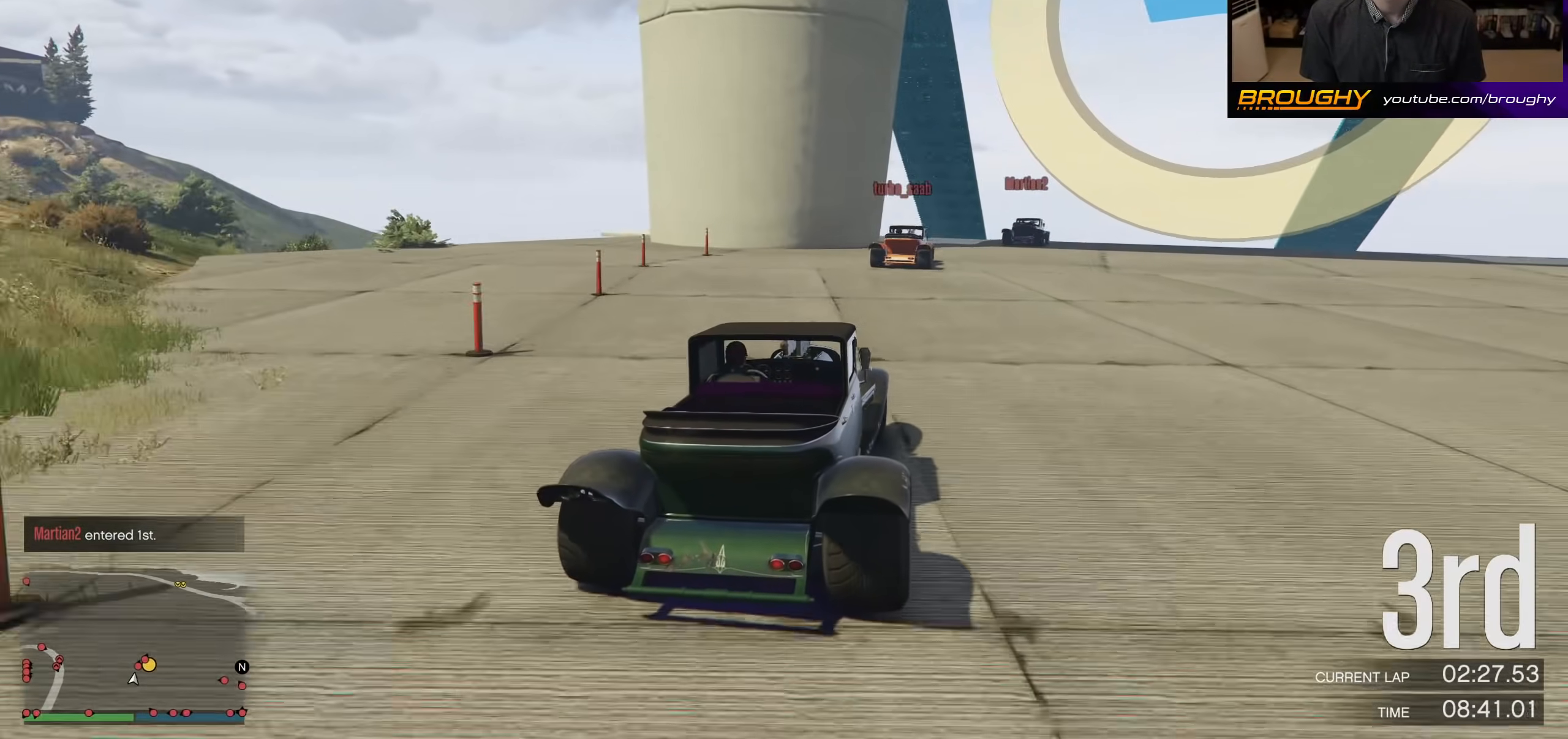
{"buttons": ["R2"], "left_stick": "right", "right_stick": "center", "events": [[33, "left_stick", "center"], [133, "left_stick", "right"], [300, "left_stick", "center"], [400, "left_stick", "right"]]}
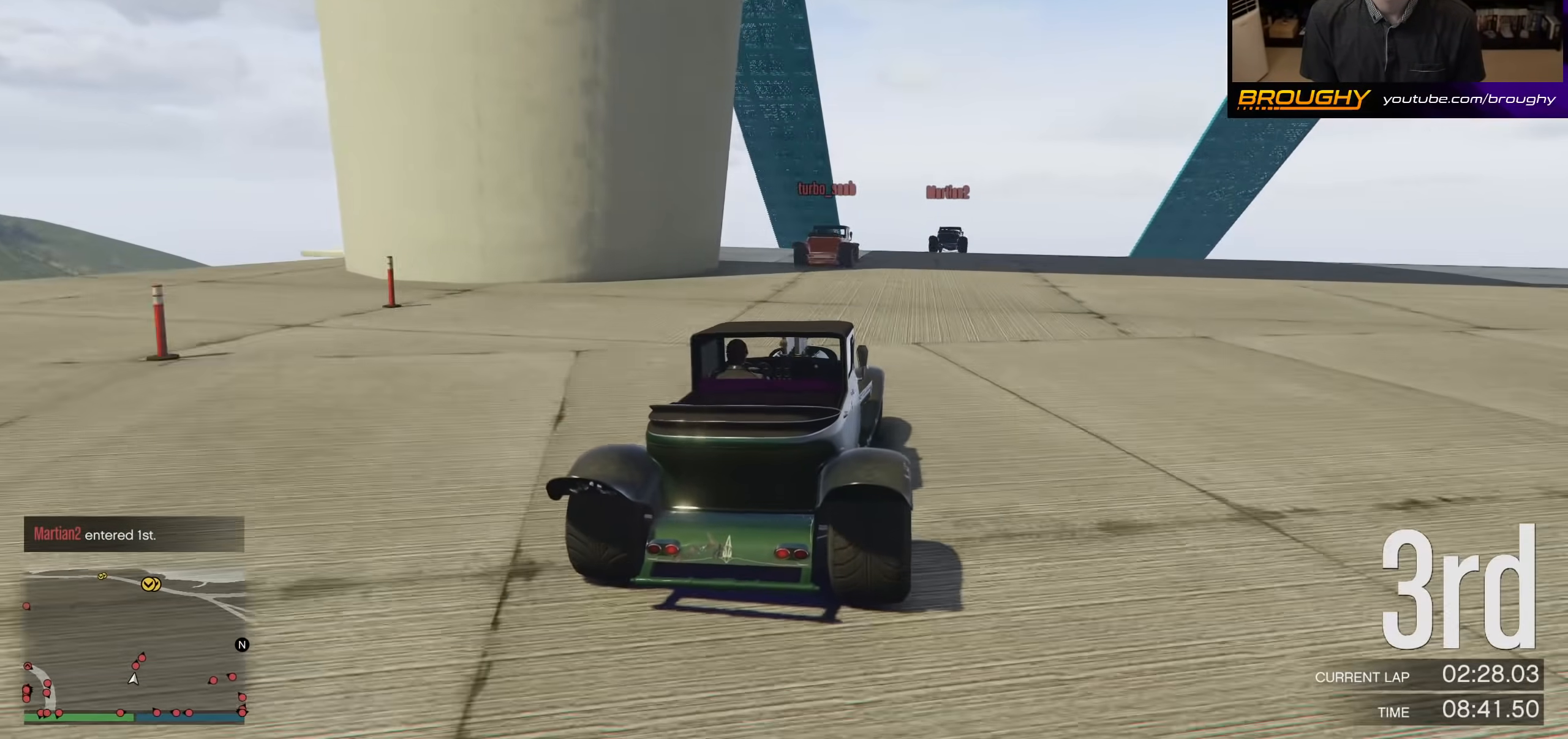
{"buttons": ["R2"], "left_stick": "right", "right_stick": "center", "events": [[67, "left_stick", "center"], [167, "left_stick", "right"], [333, "left_stick", "center"], [467, "left_stick", "right"]]}
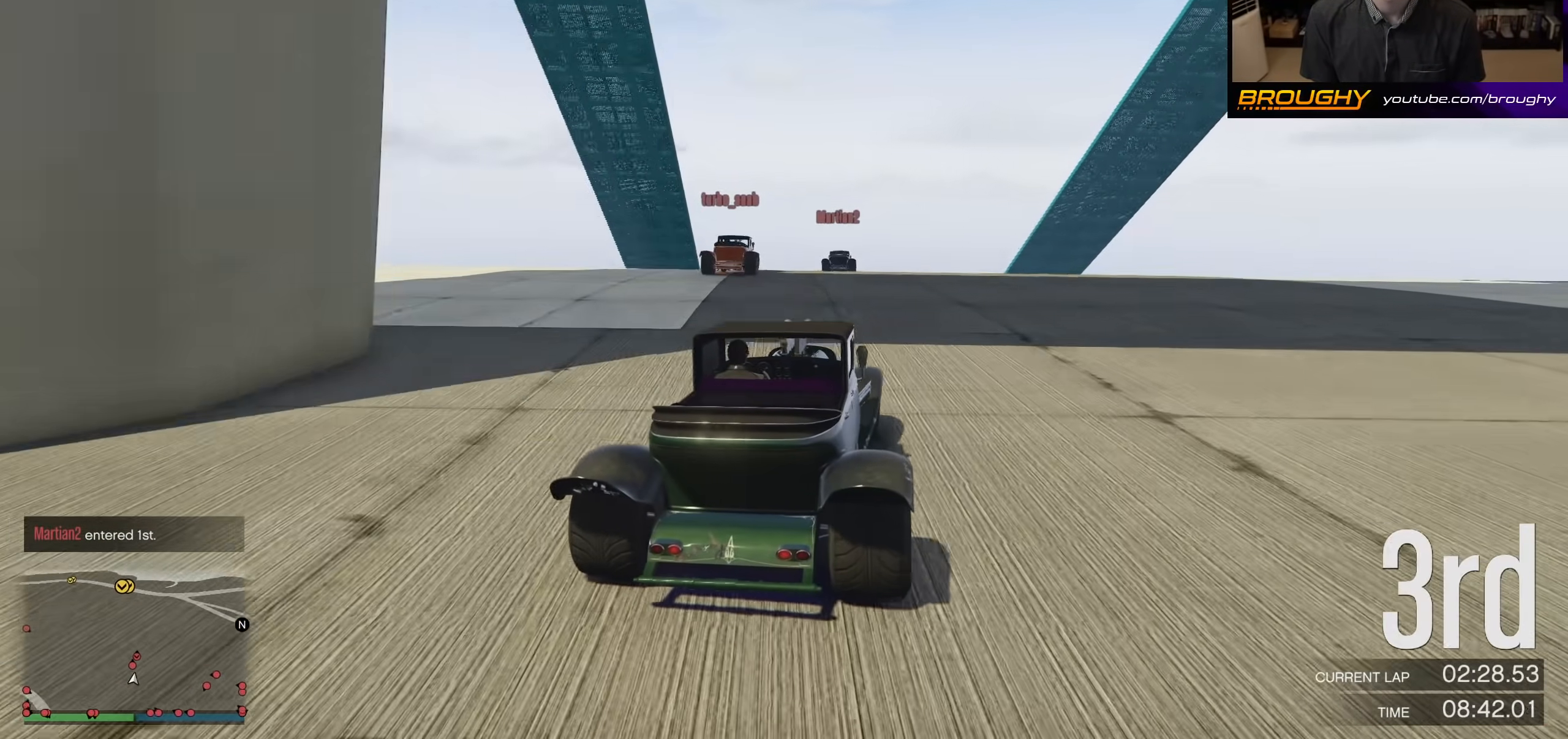
{"buttons": ["R2"], "left_stick": "center", "right_stick": "center", "events": [[100, "left_stick", "center"]]}
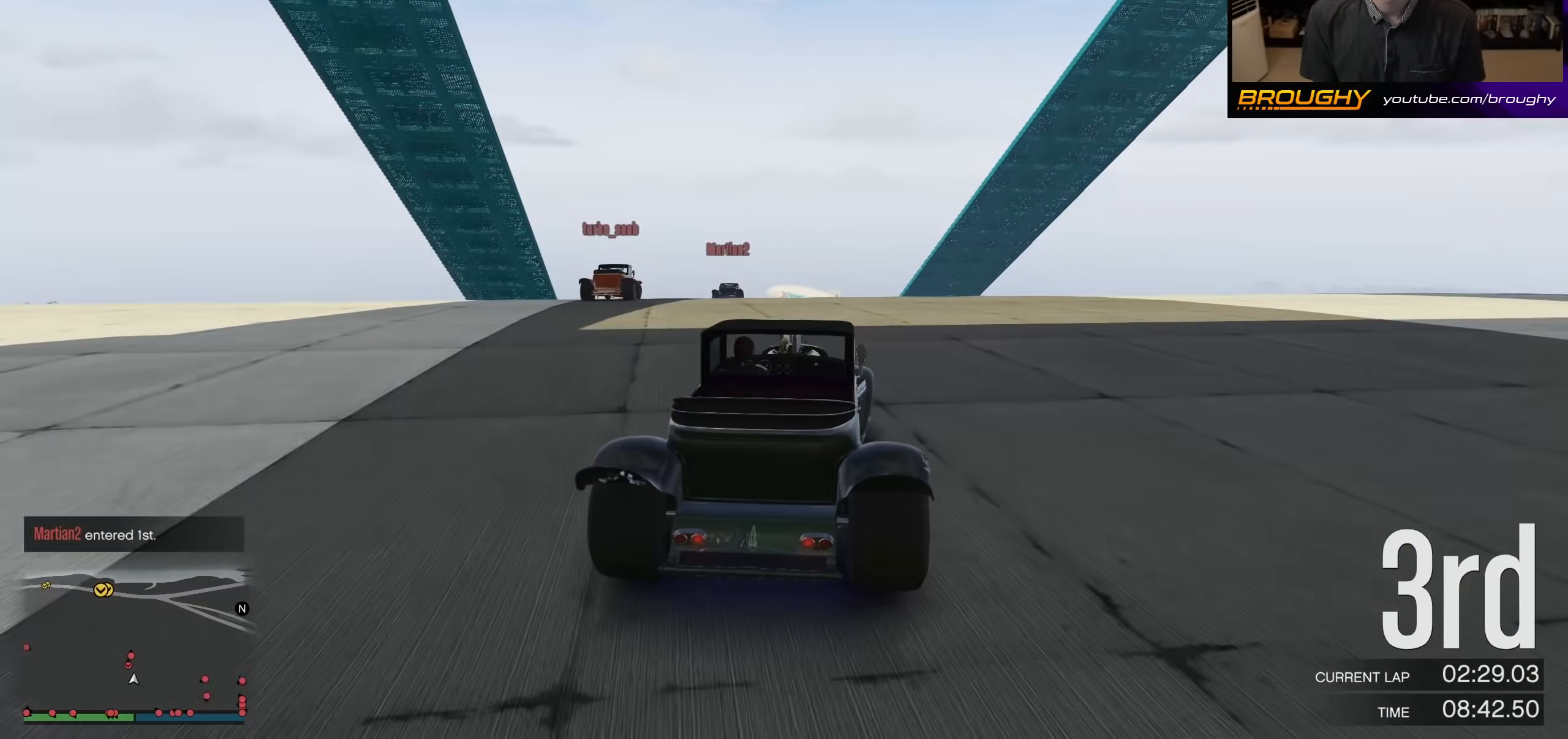
{"buttons": ["R2"], "left_stick": "center", "right_stick": "center", "events": []}
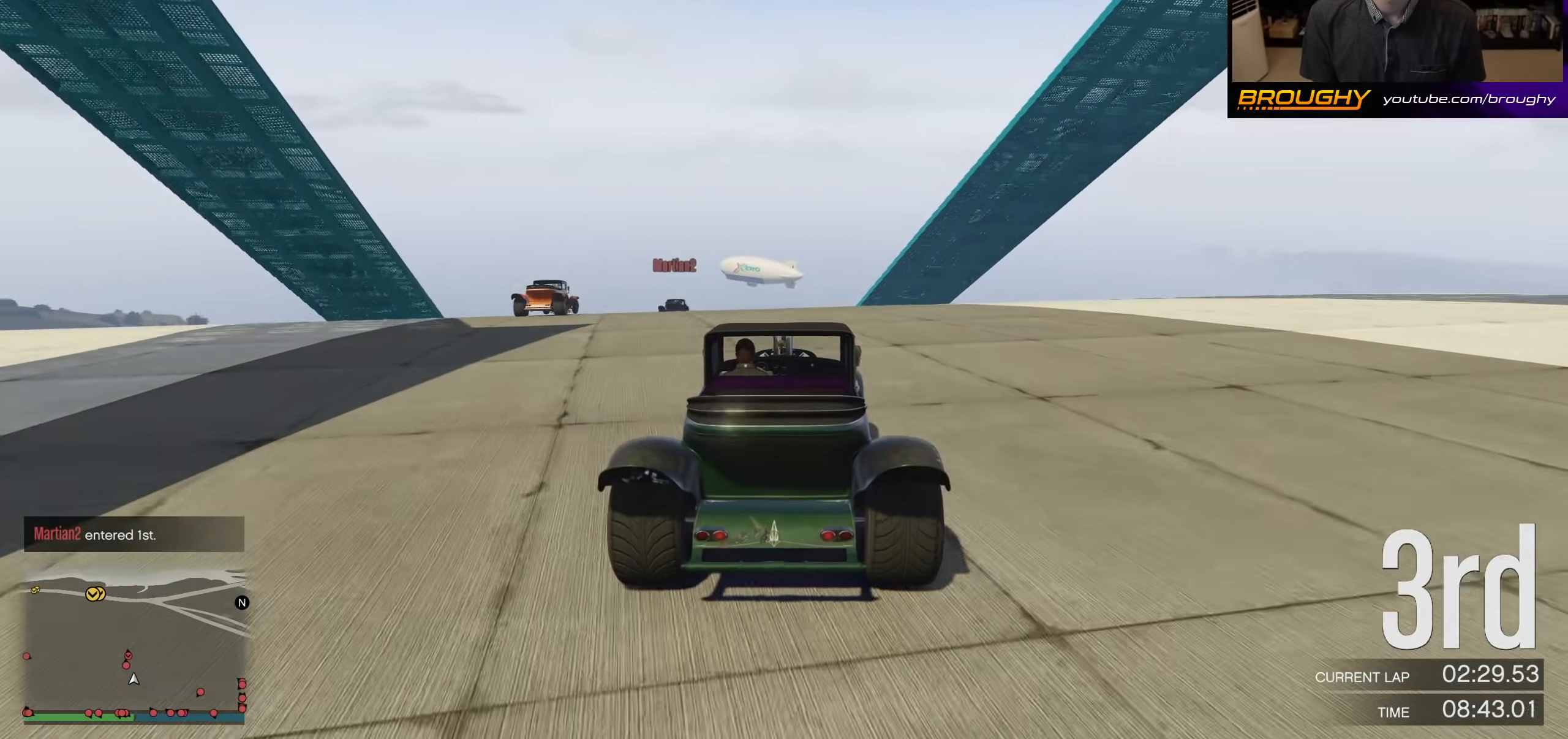
{"buttons": ["R2"], "left_stick": "center", "right_stick": "center", "events": [[67, "left_stick", "up-left"], [200, "left_stick", "center"]]}
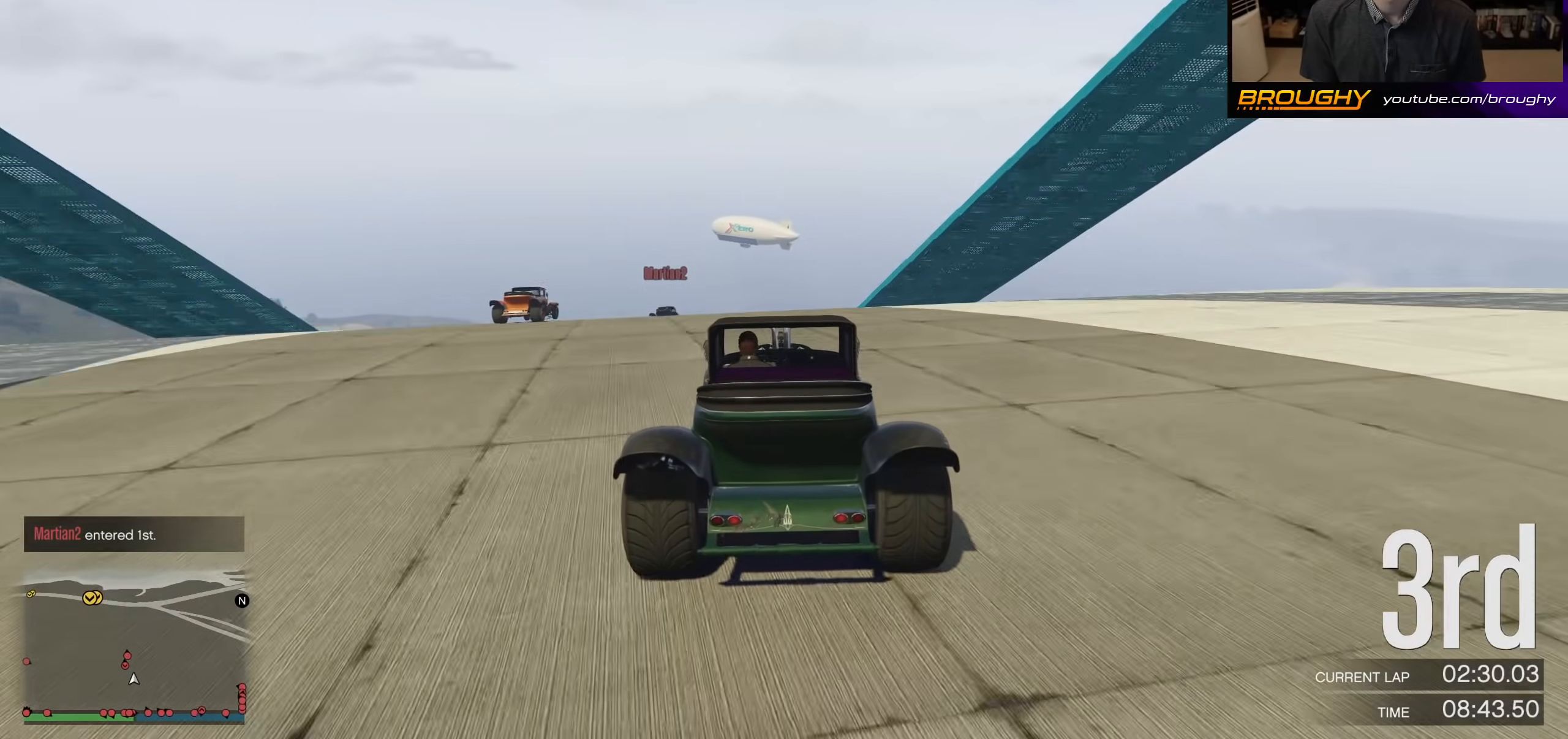
{"buttons": ["R2"], "left_stick": "center", "right_stick": "center", "events": [[167, "left_stick", "up-left"], [300, "left_stick", "center"]]}
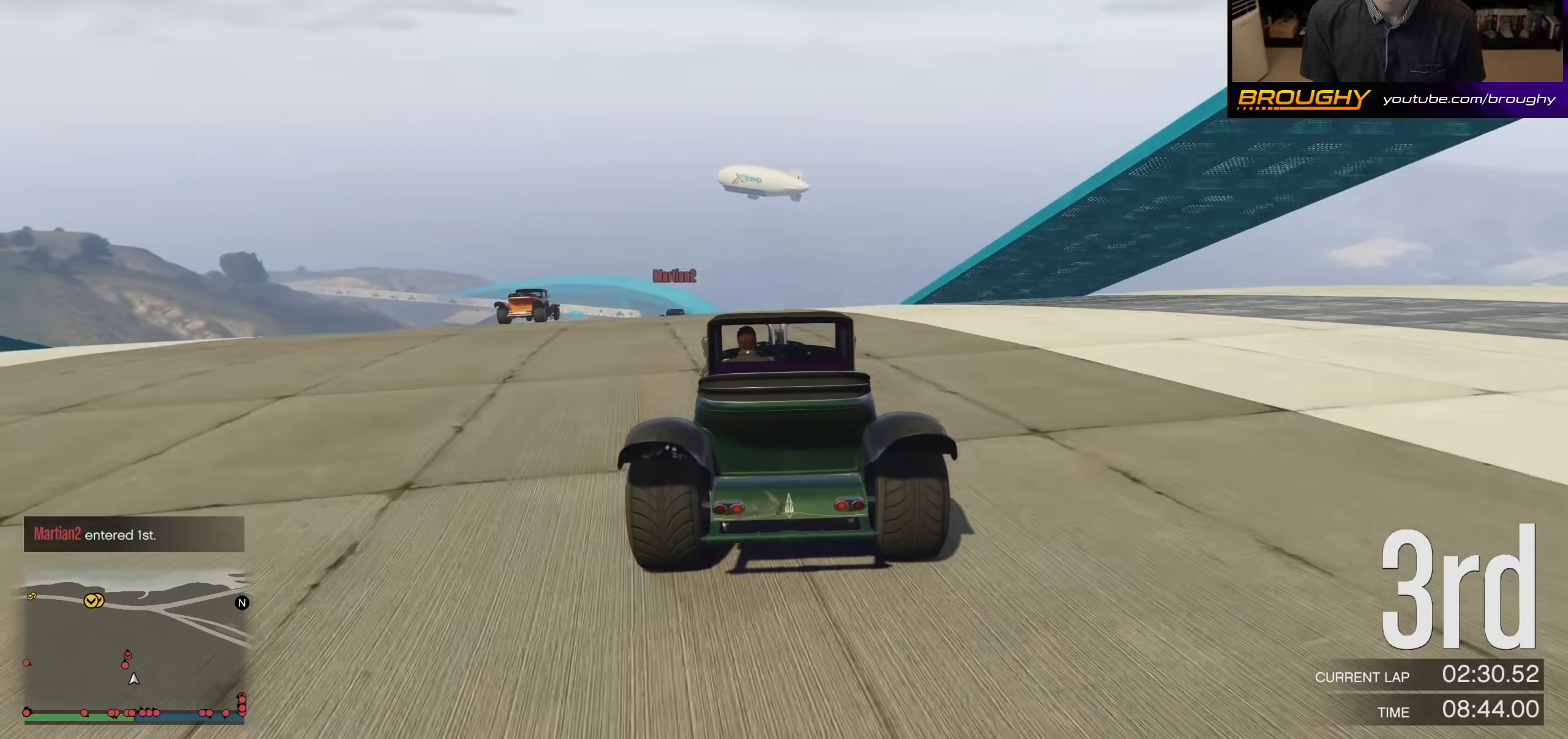
{"buttons": ["R2"], "left_stick": "up-left", "right_stick": "center", "events": [[500, "left_stick", "up-left"]]}
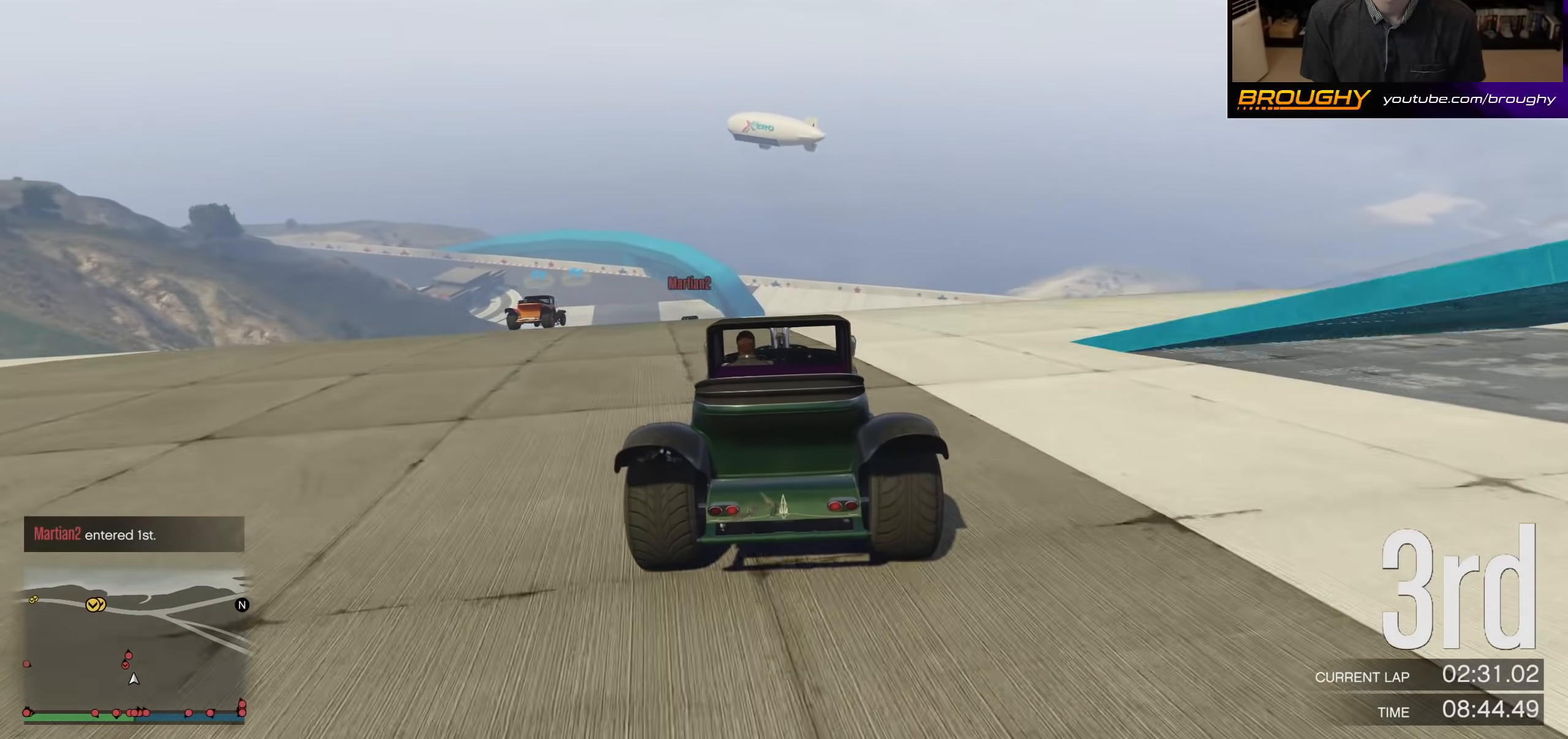
{"buttons": ["R2"], "left_stick": "center", "right_stick": "center", "events": [[100, "left_stick", "center"], [300, "left_stick", "up-left"], [433, "left_stick", "center"]]}
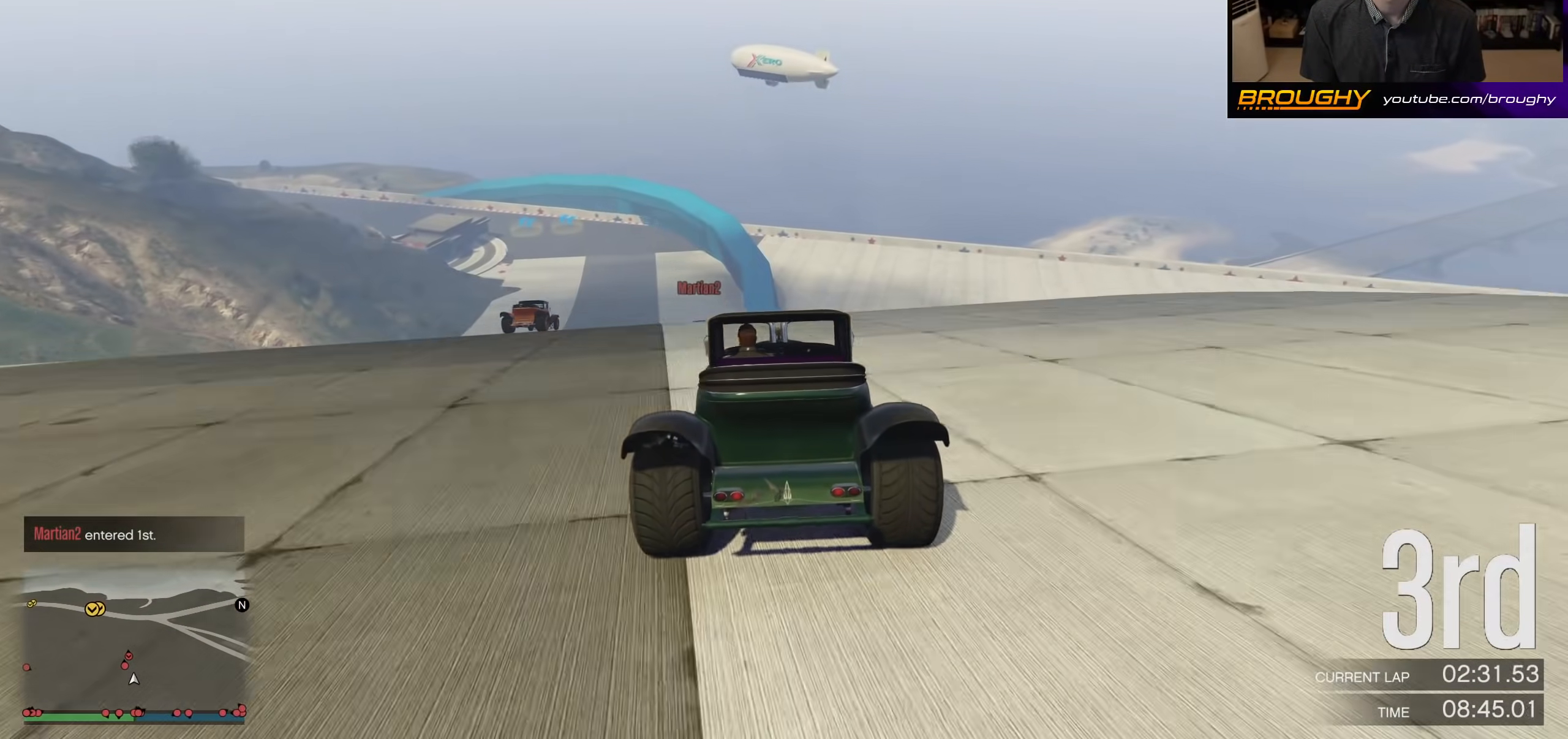
{"buttons": ["R2"], "left_stick": "center", "right_stick": "center", "events": [[100, "left_stick", "up-left"], [233, "left_stick", "center"]]}
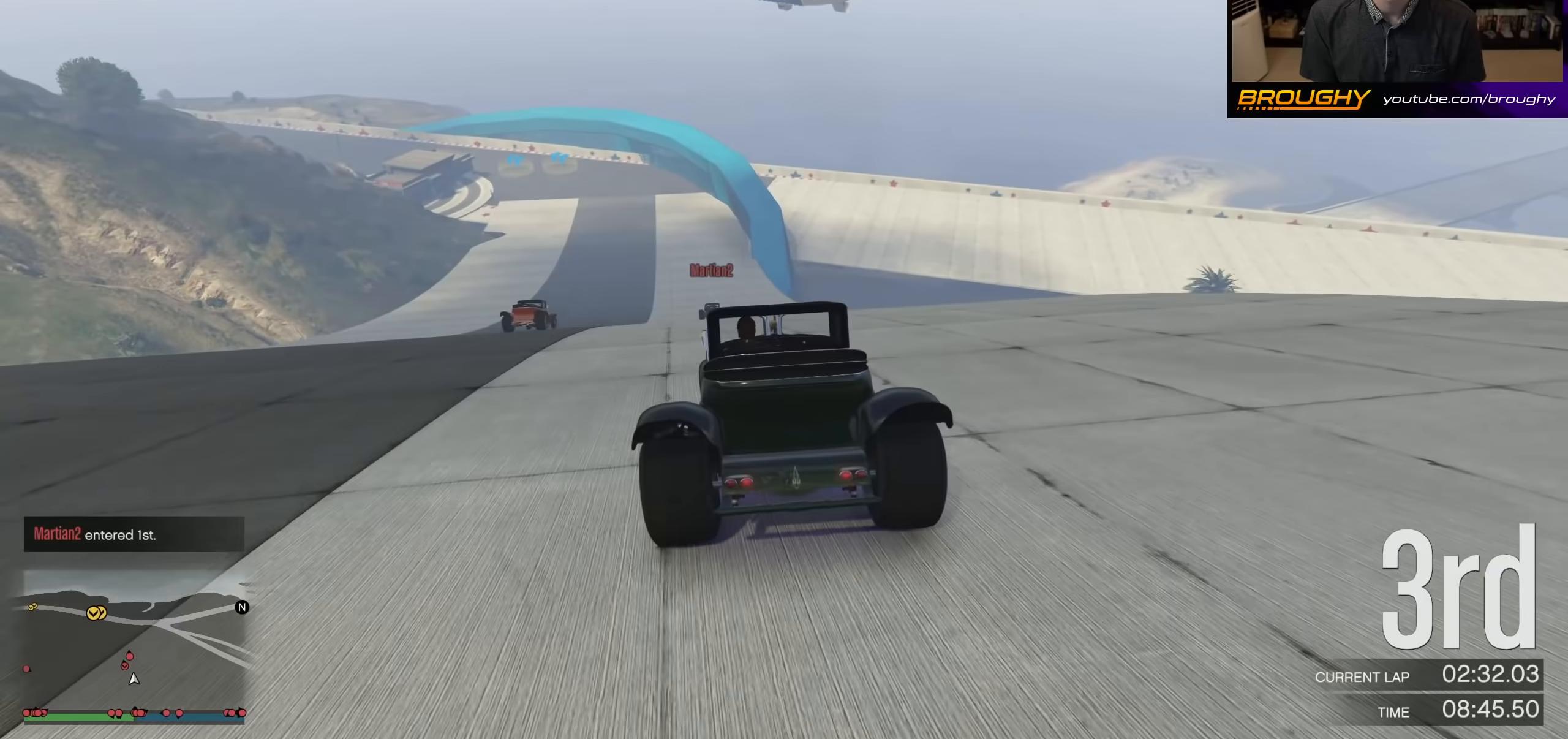
{"buttons": ["R2"], "left_stick": "center", "right_stick": "center", "events": [[133, "left_stick", "right"], [267, "left_stick", "center"]]}
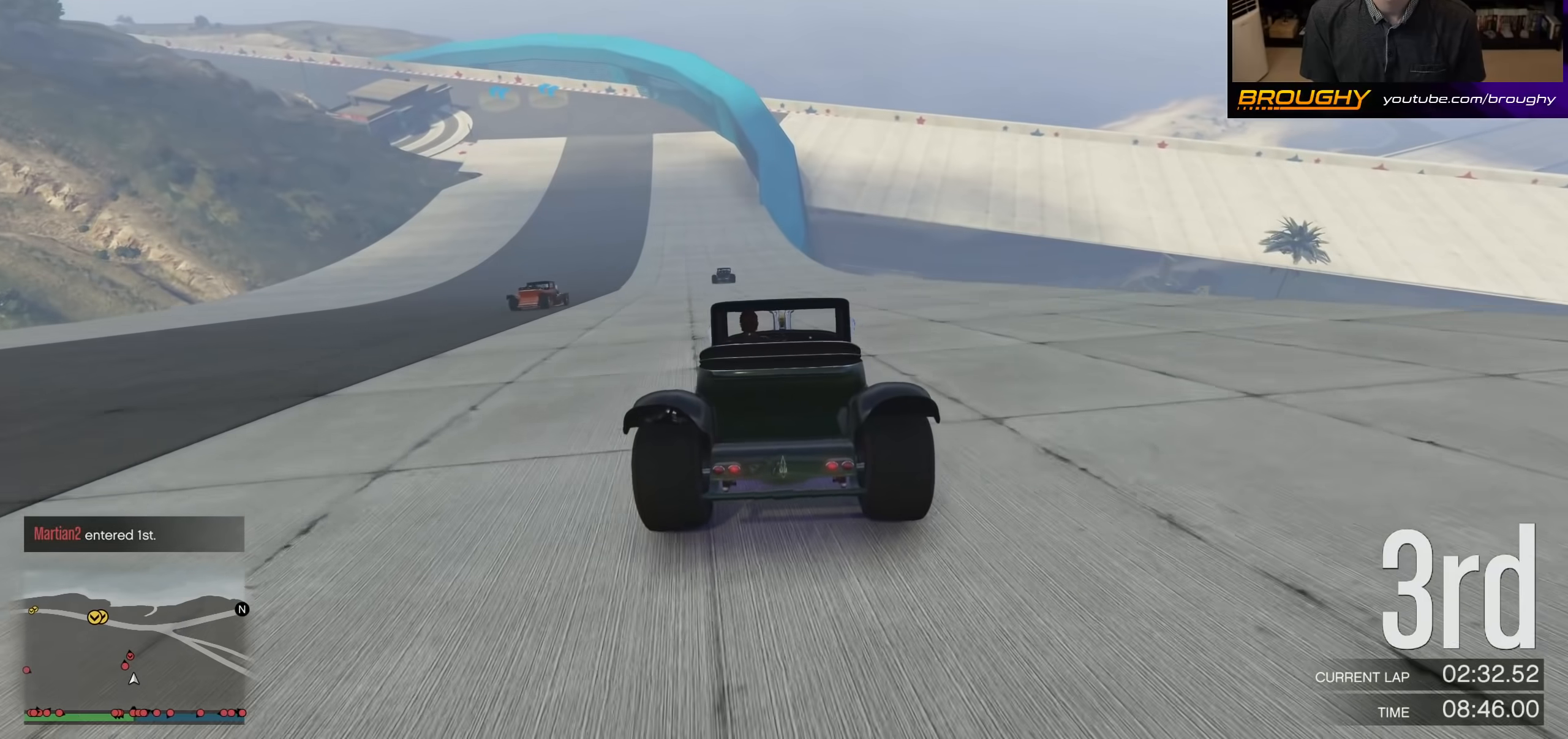
{"buttons": ["R2"], "left_stick": "center", "right_stick": "center", "events": []}
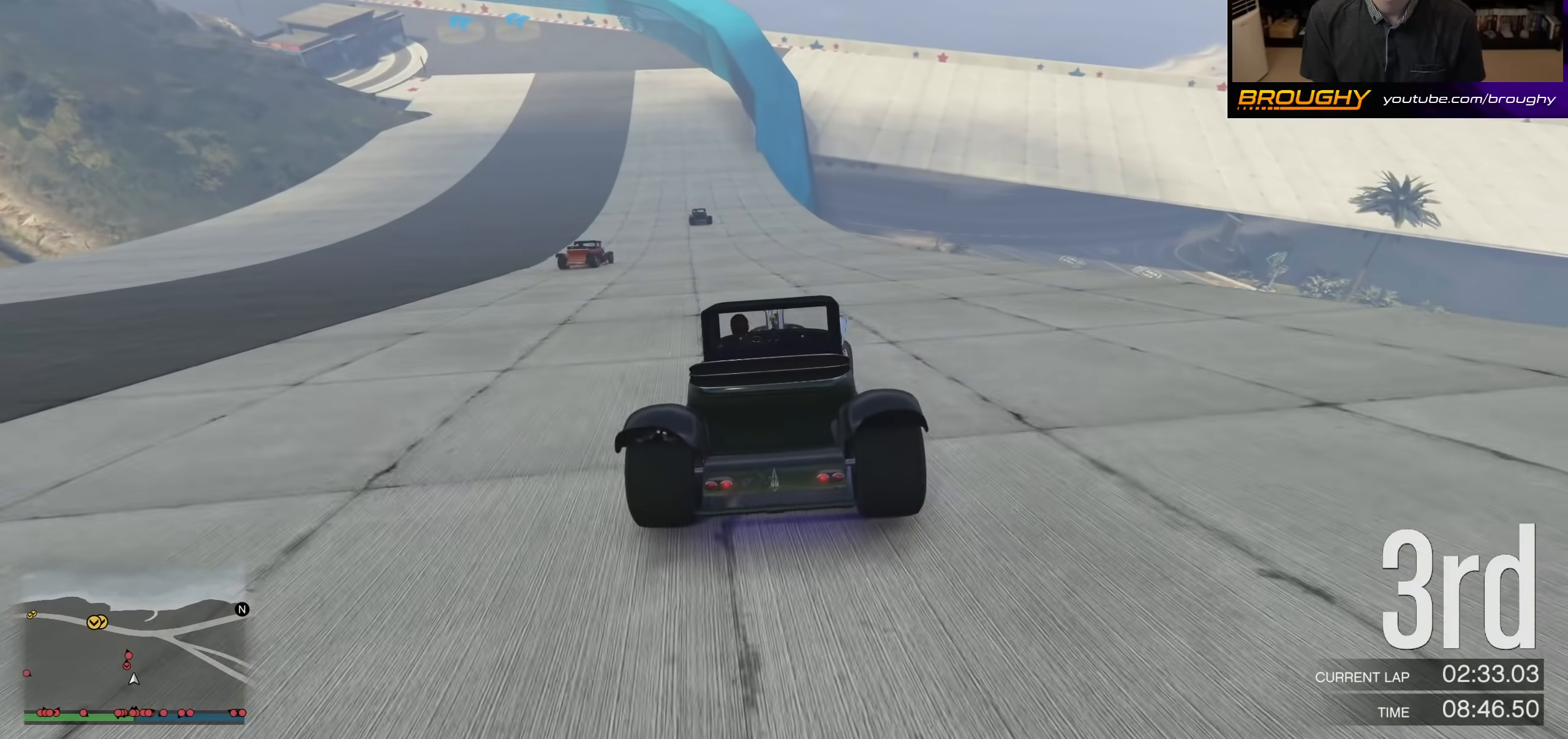
{"buttons": ["R2"], "left_stick": "center", "right_stick": "center", "events": []}
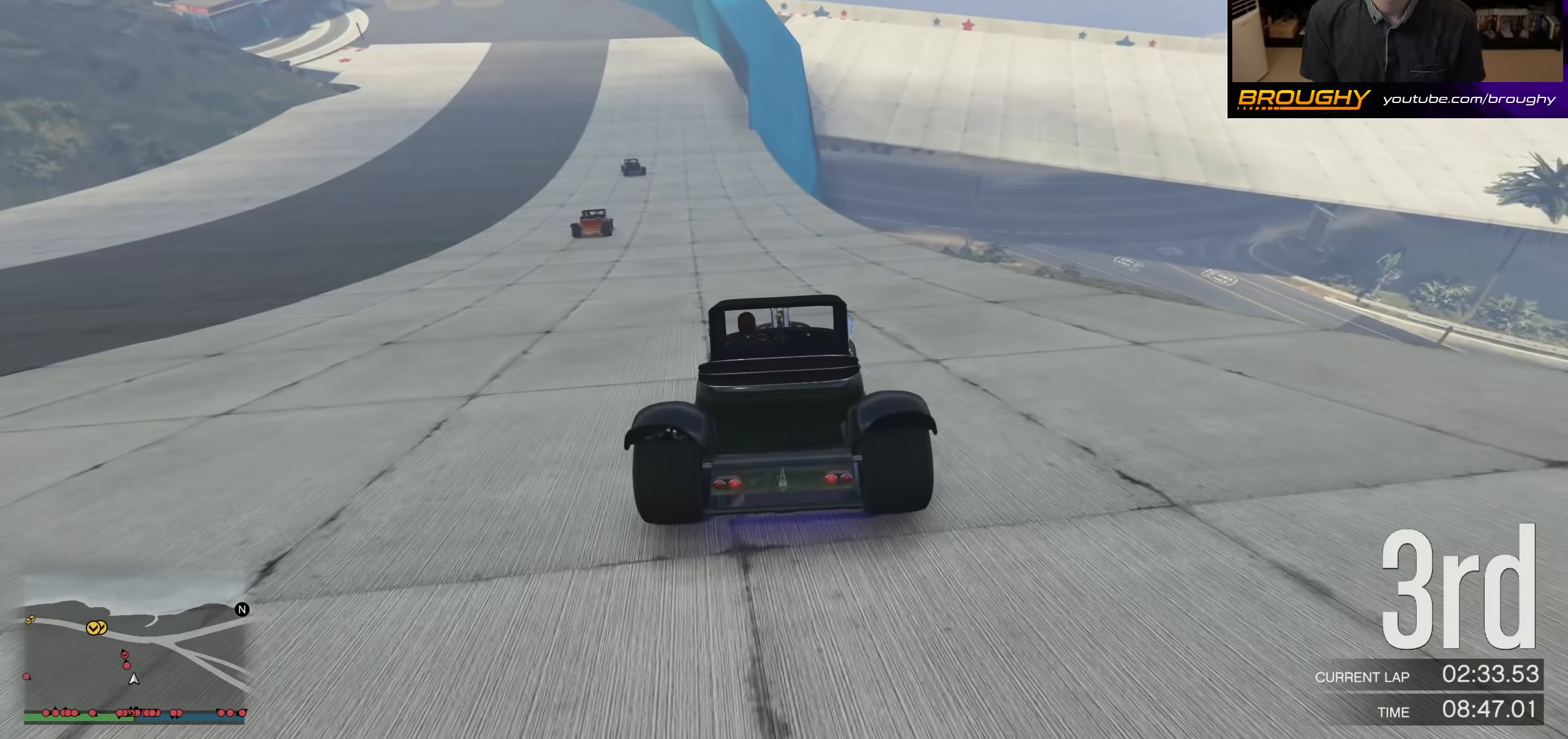
{"buttons": ["R2"], "left_stick": "up-left", "right_stick": "center", "events": [[33, "left_stick", "up-left"], [200, "left_stick", "center"], [367, "left_stick", "up-left"]]}
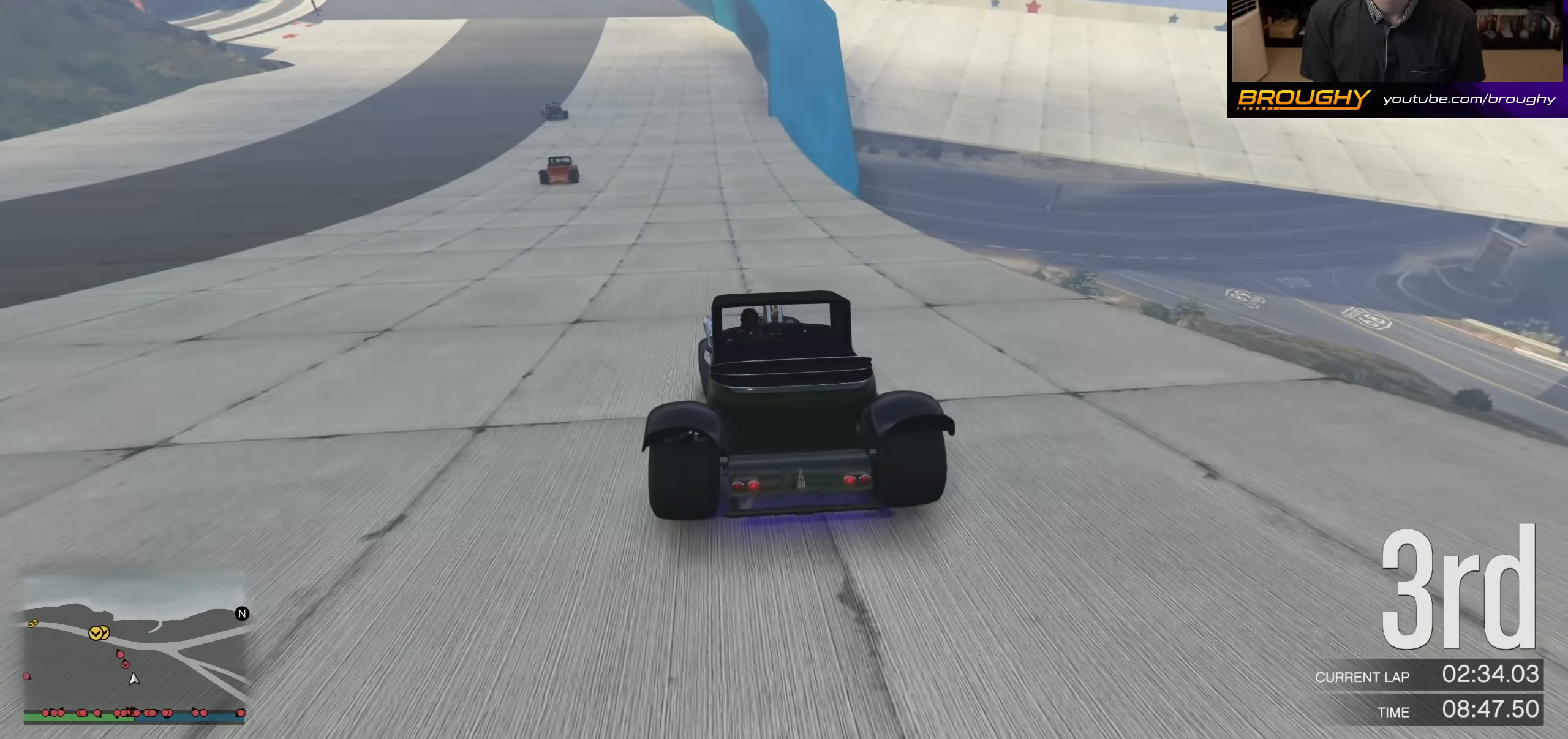
{"buttons": ["R2"], "left_stick": "up-left", "right_stick": "center", "events": [[267, "left_stick", "center"], [367, "left_stick", "up-left"]]}
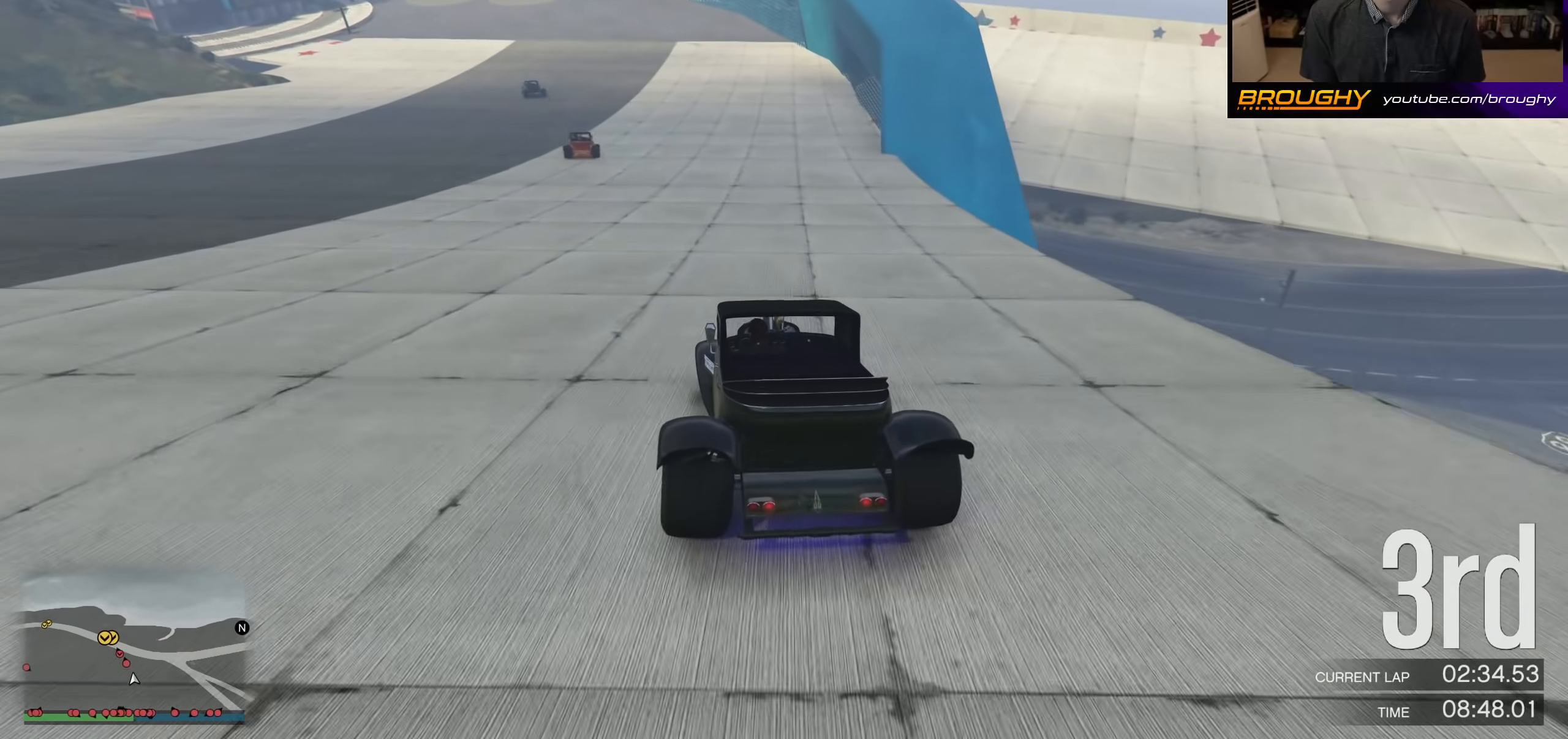
{"buttons": ["R2"], "left_stick": "center", "right_stick": "center", "events": [[67, "left_stick", "left"], [267, "left_stick", "center"], [367, "left_stick", "up-left"], [500, "left_stick", "center"]]}
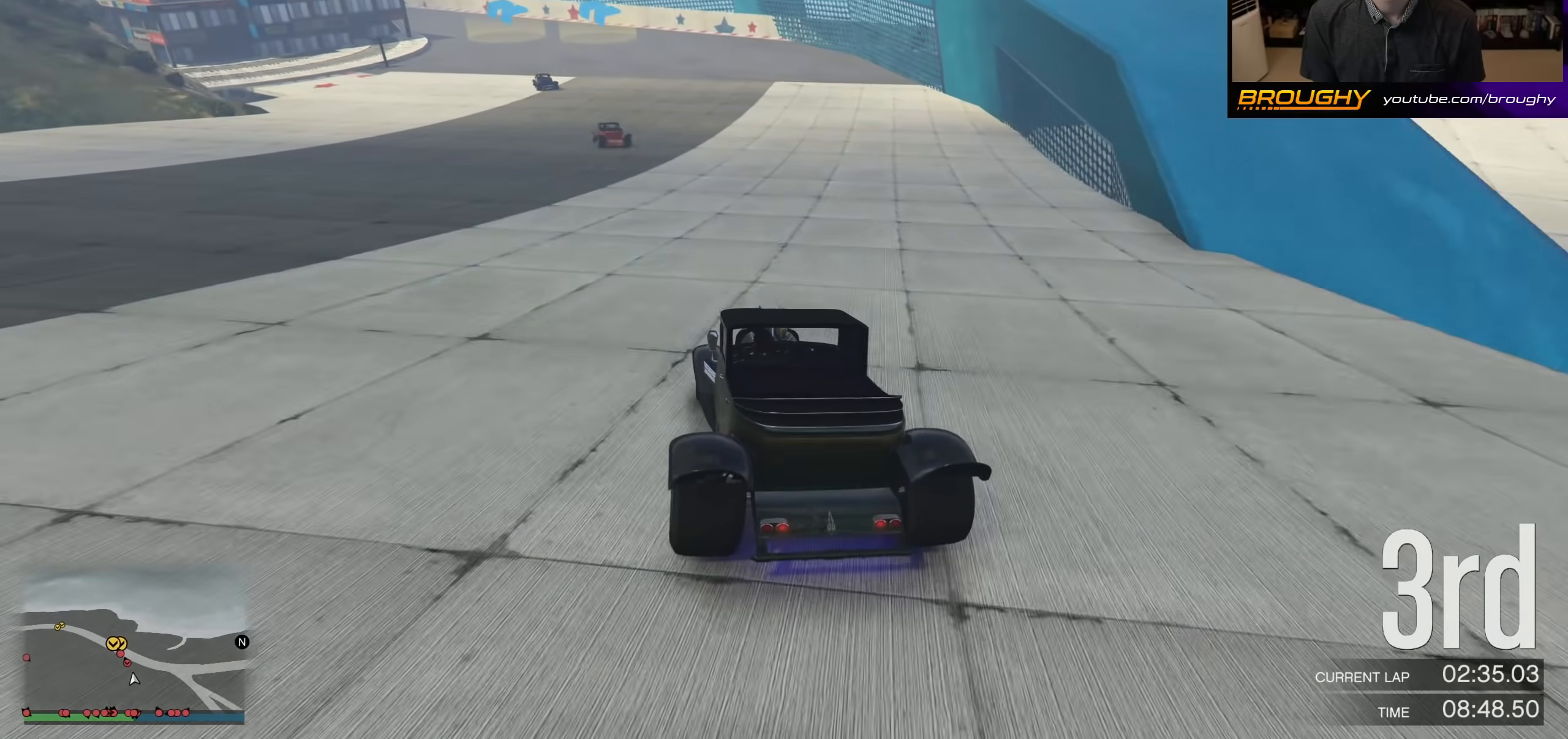
{"buttons": ["R2"], "left_stick": "center", "right_stick": "center", "events": [[100, "left_stick", "up-left"], [467, "left_stick", "center"]]}
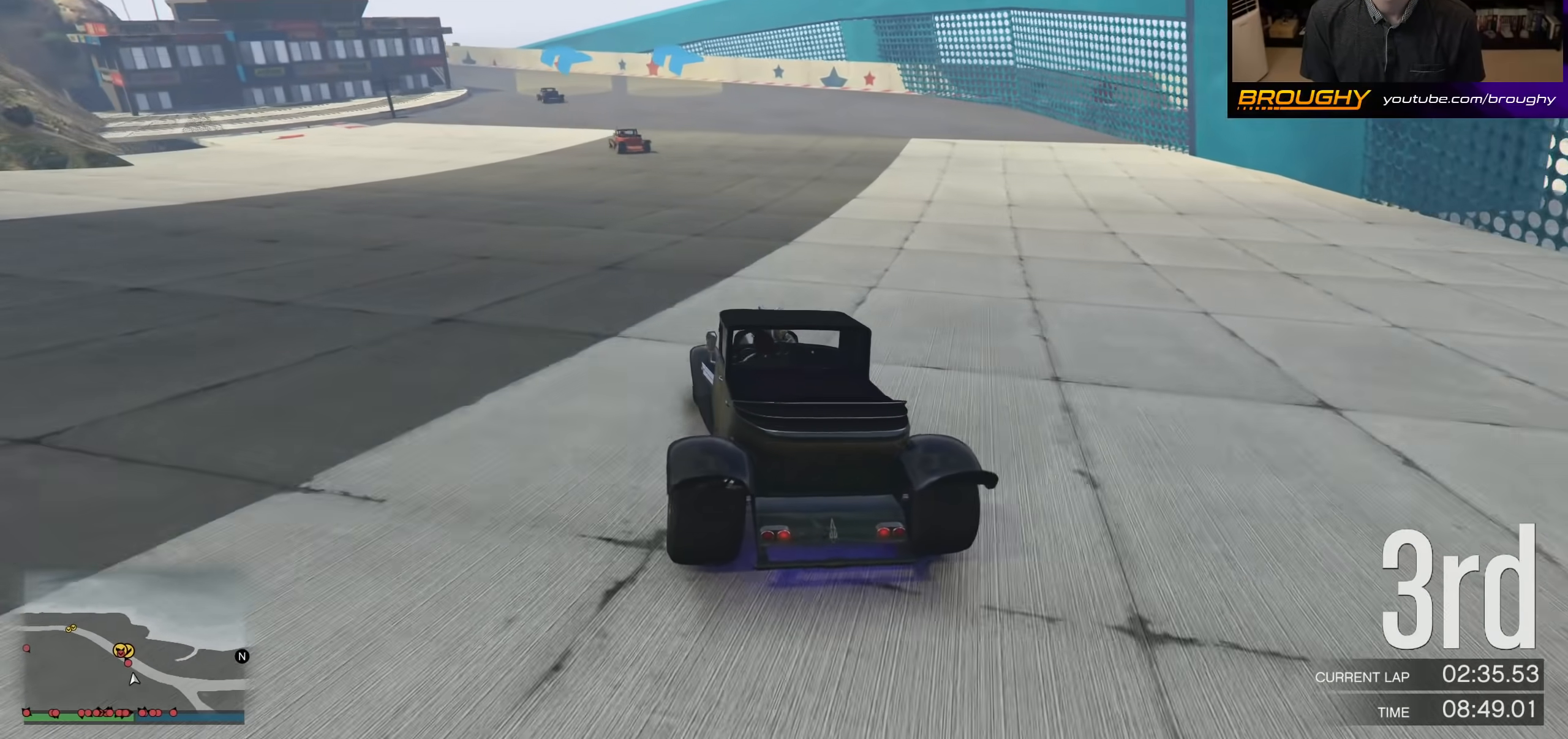
{"buttons": ["R2"], "left_stick": "center", "right_stick": "center", "events": [[67, "left_stick", "up-left"], [233, "left_stick", "center"], [333, "left_stick", "up-left"], [500, "left_stick", "center"]]}
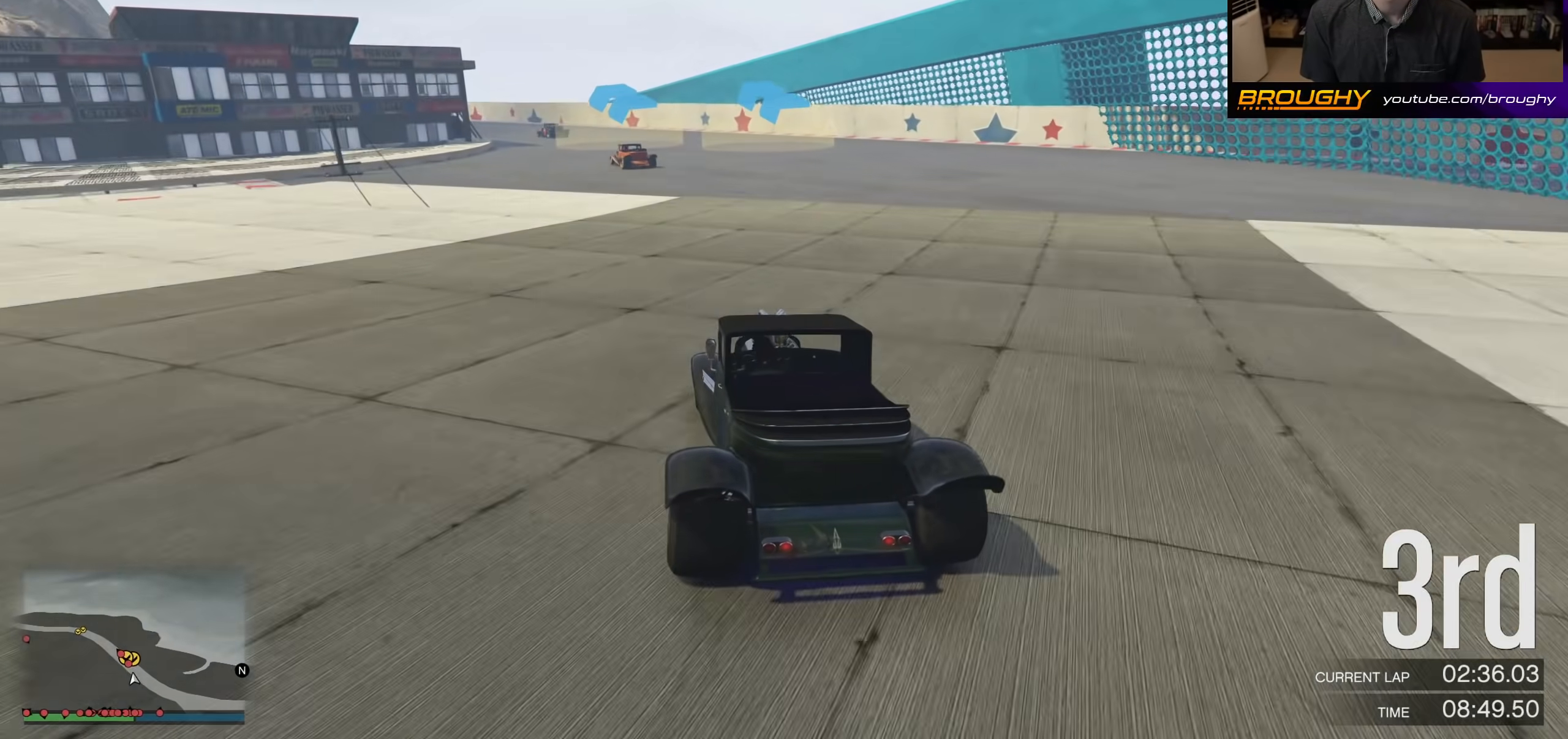
{"buttons": ["R2"], "left_stick": "center", "right_stick": "center", "events": [[33, "left_stick", "left"], [267, "left_stick", "up-left"], [467, "left_stick", "center"]]}
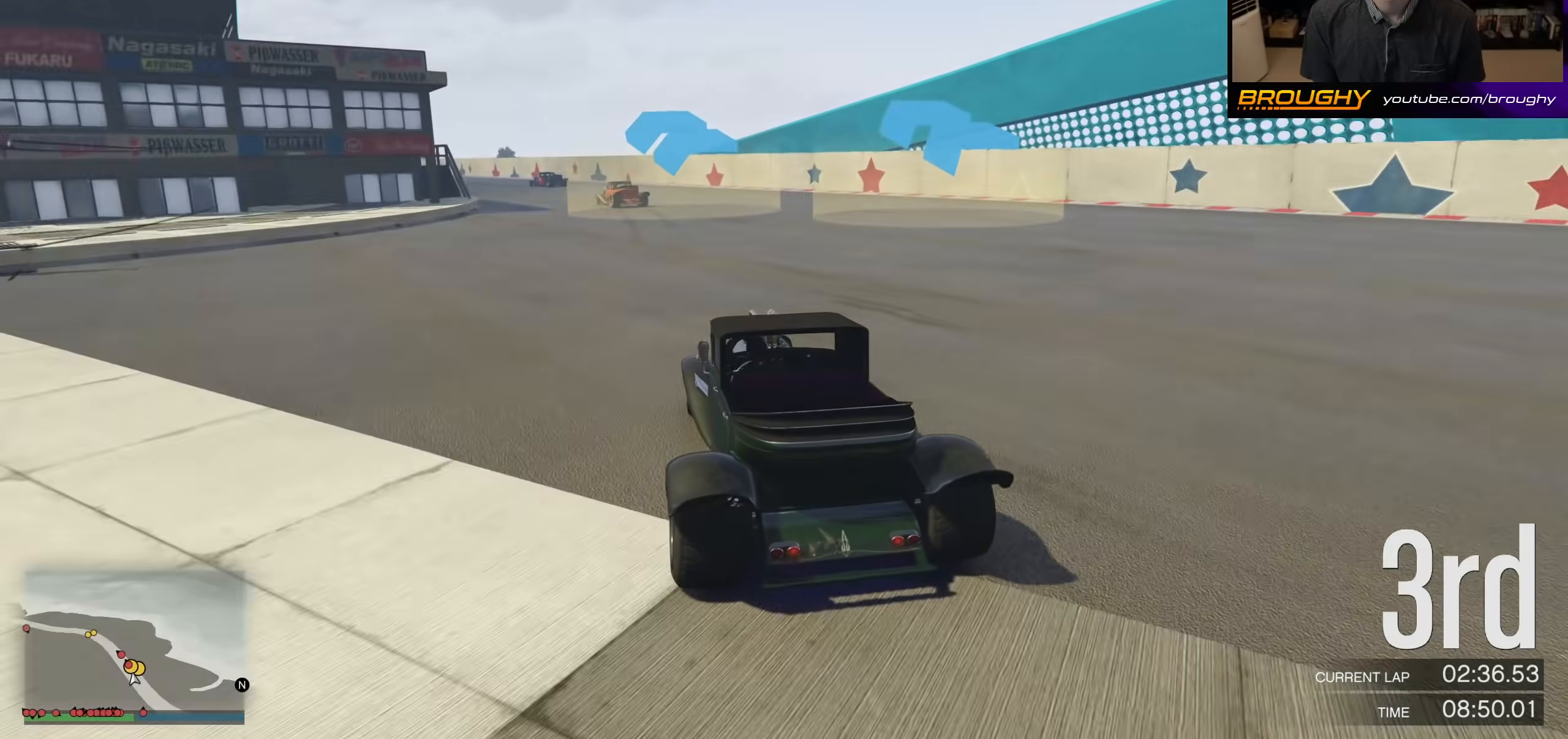
{"buttons": ["R2"], "left_stick": "center", "right_stick": "center", "events": [[67, "left_stick", "up-left"], [467, "left_stick", "center"]]}
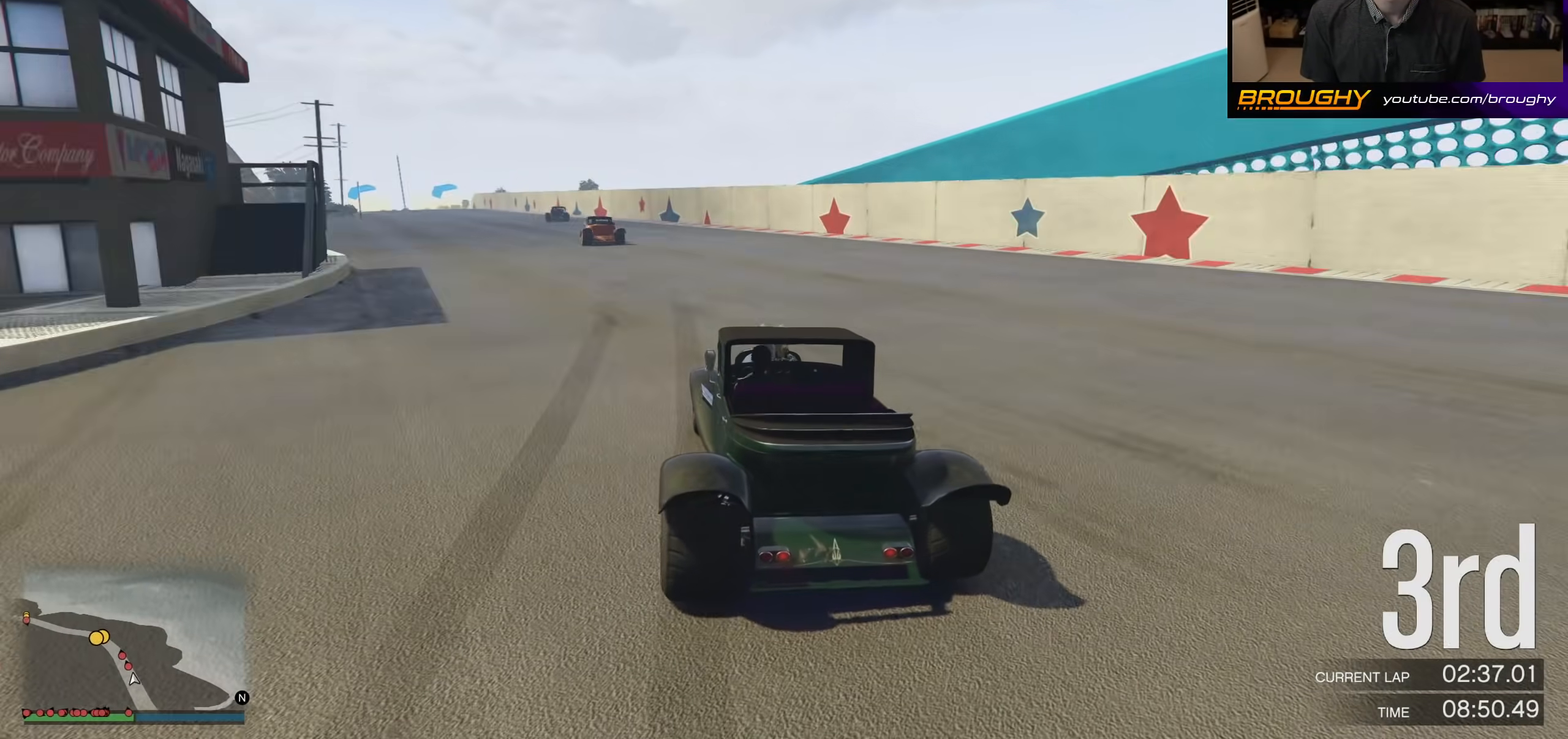
{"buttons": ["R2"], "left_stick": "up-left", "right_stick": "center", "events": [[33, "left_stick", "up-left"], [200, "left_stick", "center"], [267, "left_stick", "up-left"]]}